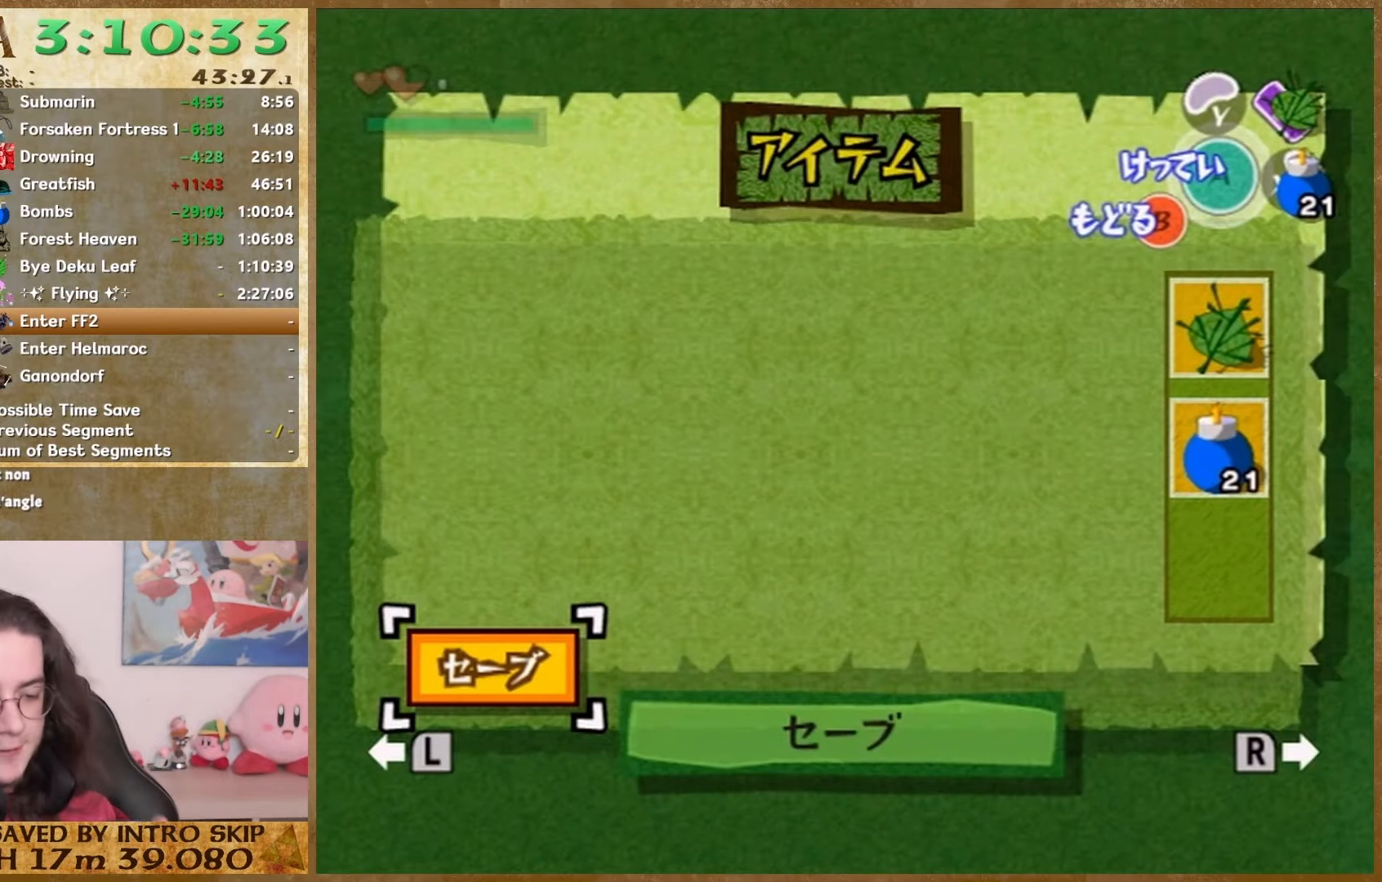
Gameplay with a controller (Nintendo layout); each line is a JSON object with the inputs held at the frame after it. "button_events" lists button changes between this image and that frame as [ms after this image, input, new state], when the widget could be followed in between (sticks are given only as held states). Not read: HOME L3 R2 R3 SELECT.
{"buttons": [], "left_stick": "center", "right_stick": "down", "button_events": []}
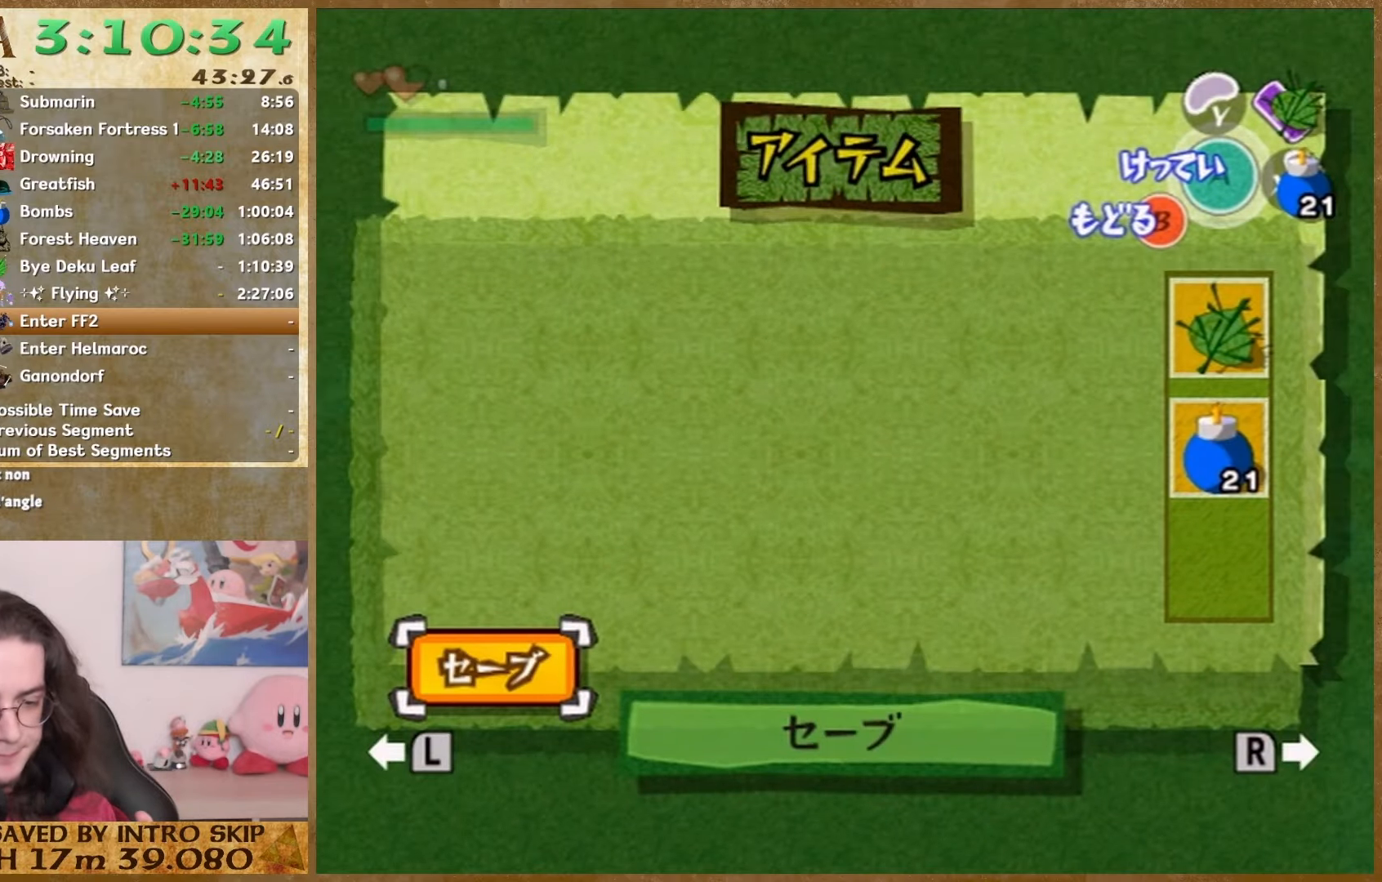
{"buttons": [], "left_stick": "down", "right_stick": "down", "button_events": []}
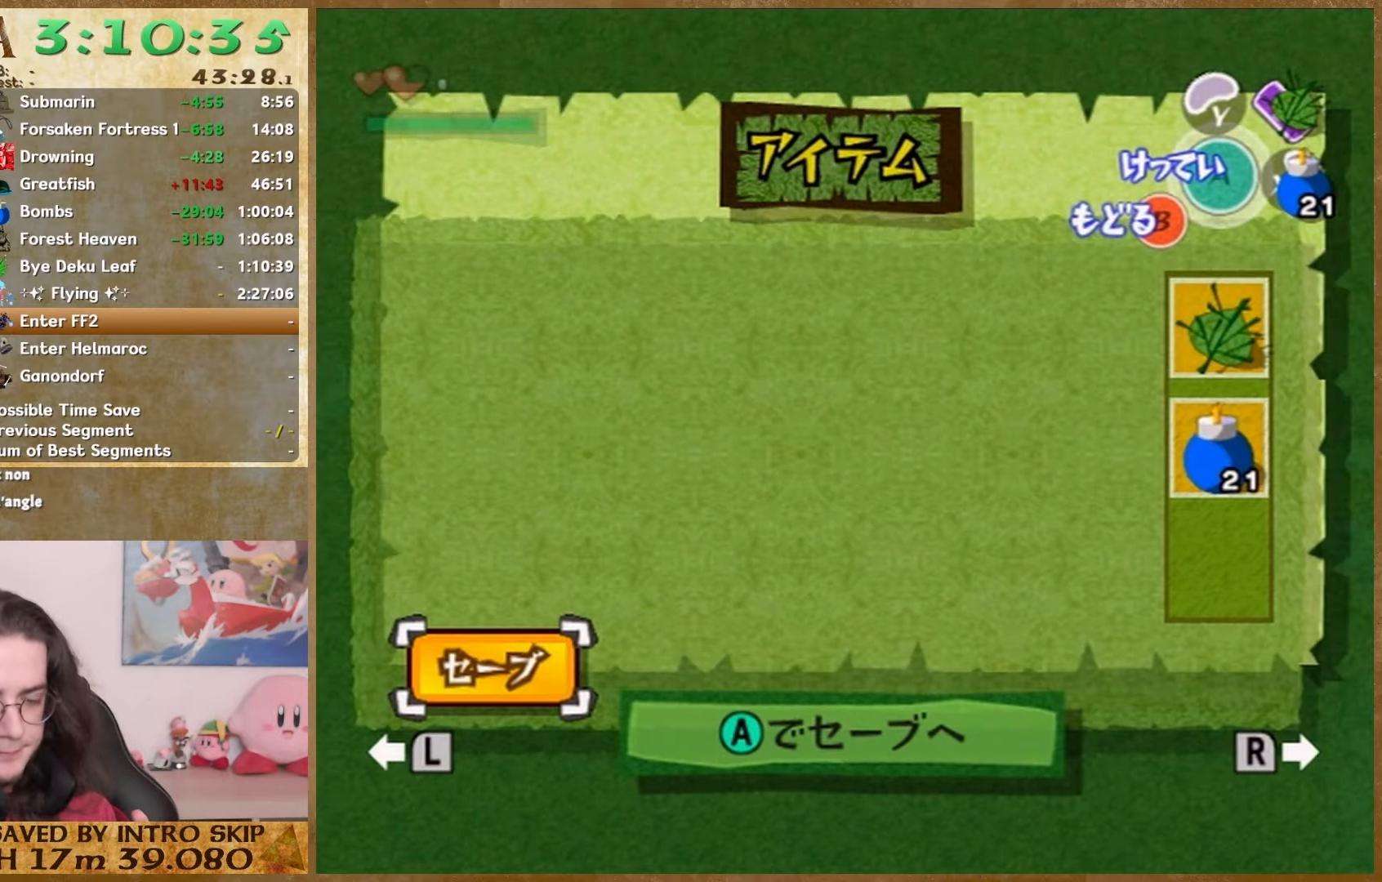
{"buttons": [], "left_stick": "down", "right_stick": "down", "button_events": []}
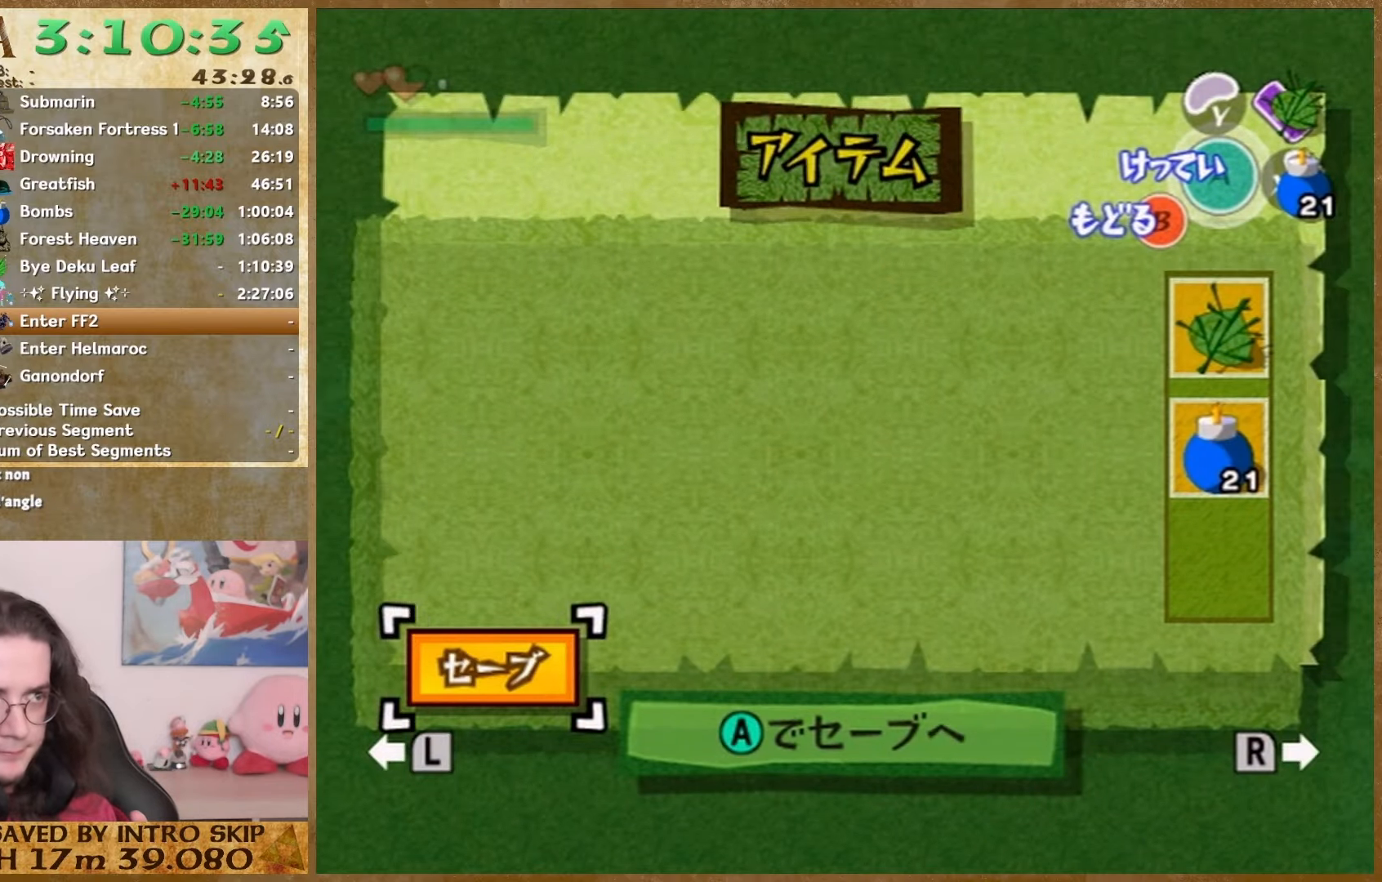
{"buttons": [], "left_stick": "down", "right_stick": "down", "button_events": [[267, "START", "down"], [367, "START", "up"]]}
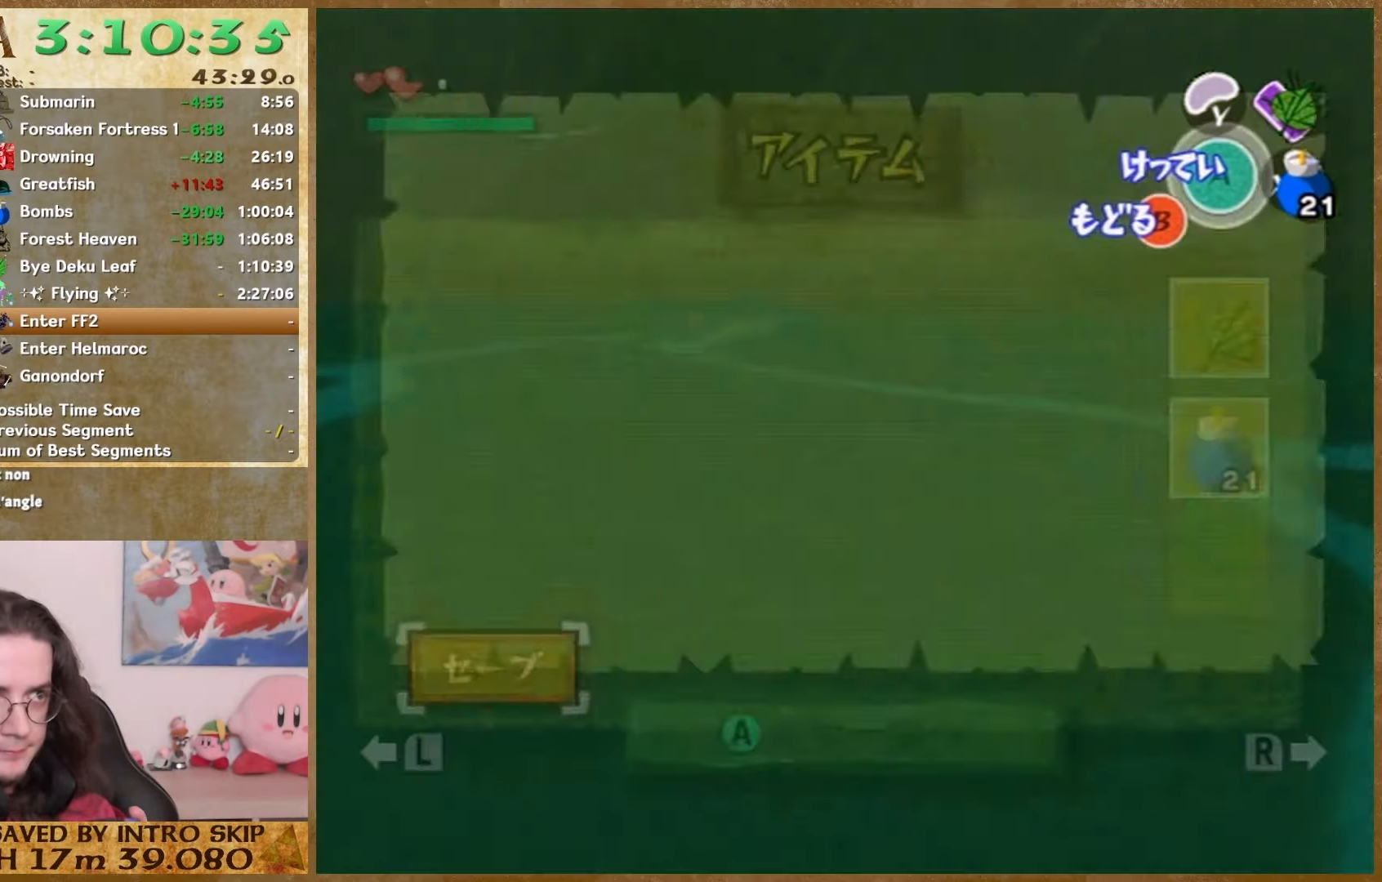
{"buttons": [], "left_stick": "down", "right_stick": "down", "button_events": [[200, "START", "down"], [300, "START", "up"]]}
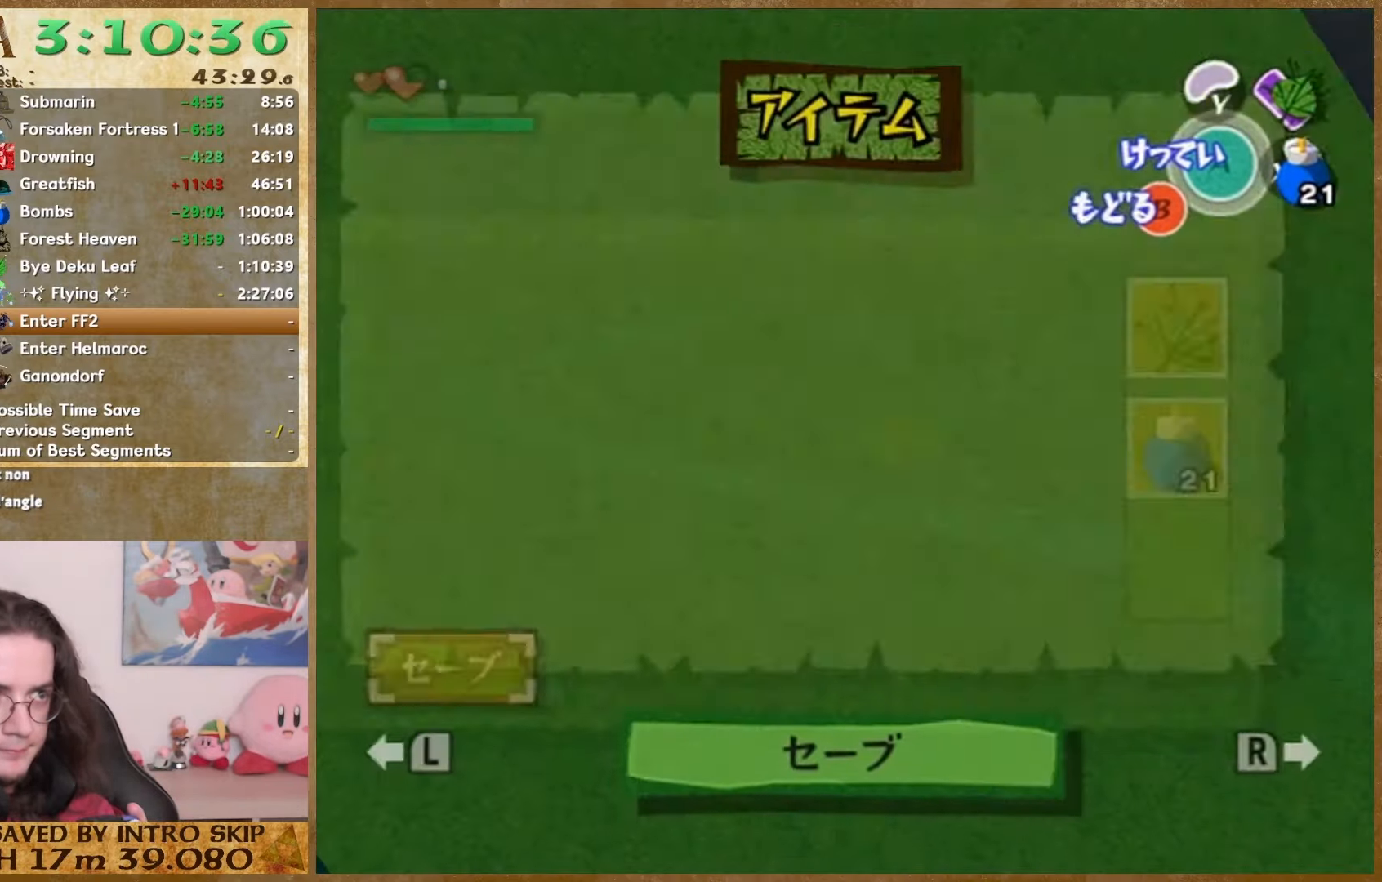
{"buttons": [], "left_stick": "down-left", "right_stick": "down", "button_events": [[333, "START", "down"], [400, "START", "up"]]}
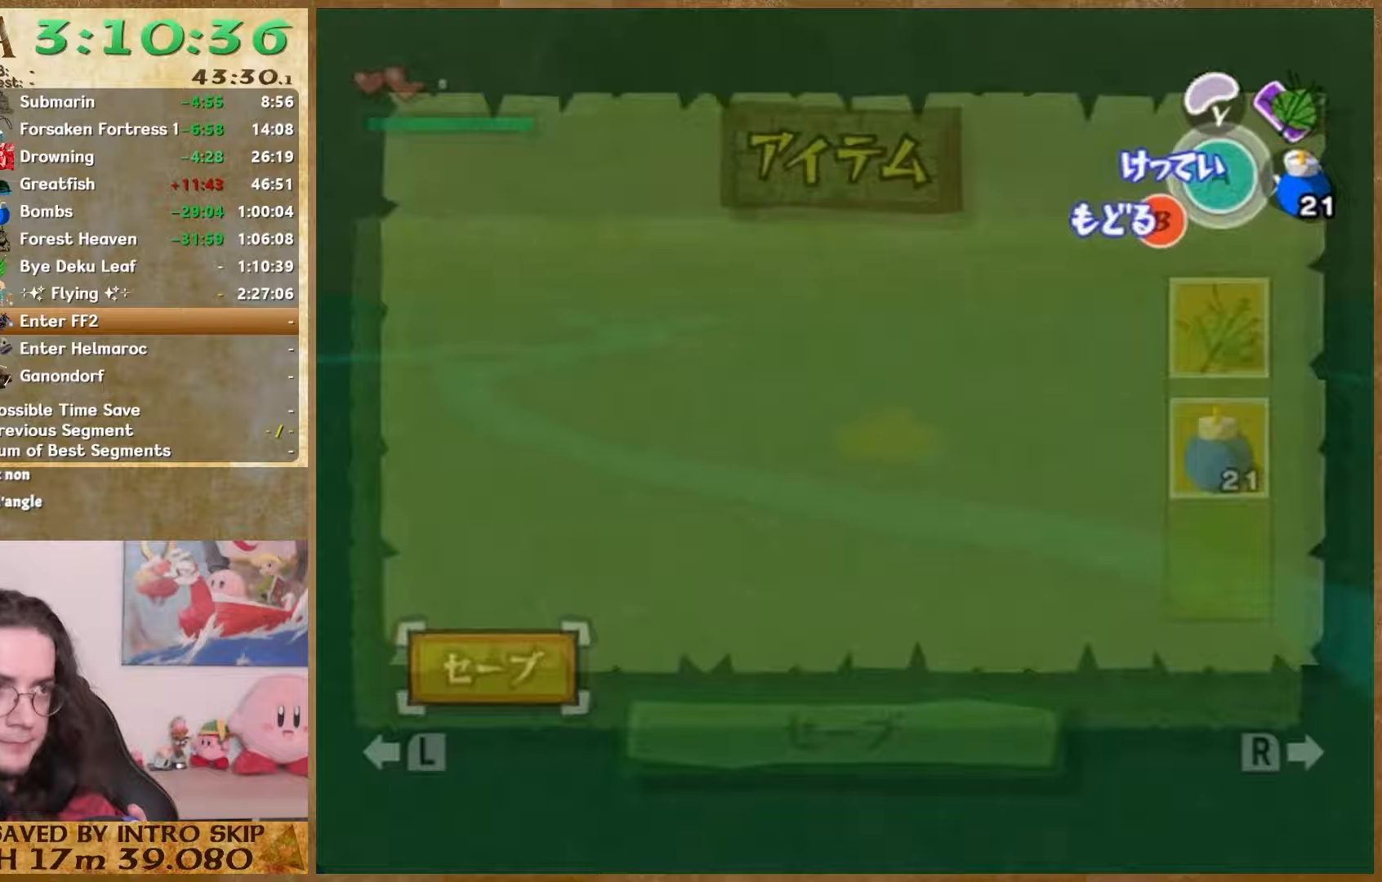
{"buttons": [], "left_stick": "down-left", "right_stick": "down", "button_events": [[267, "START", "down"], [367, "START", "up"]]}
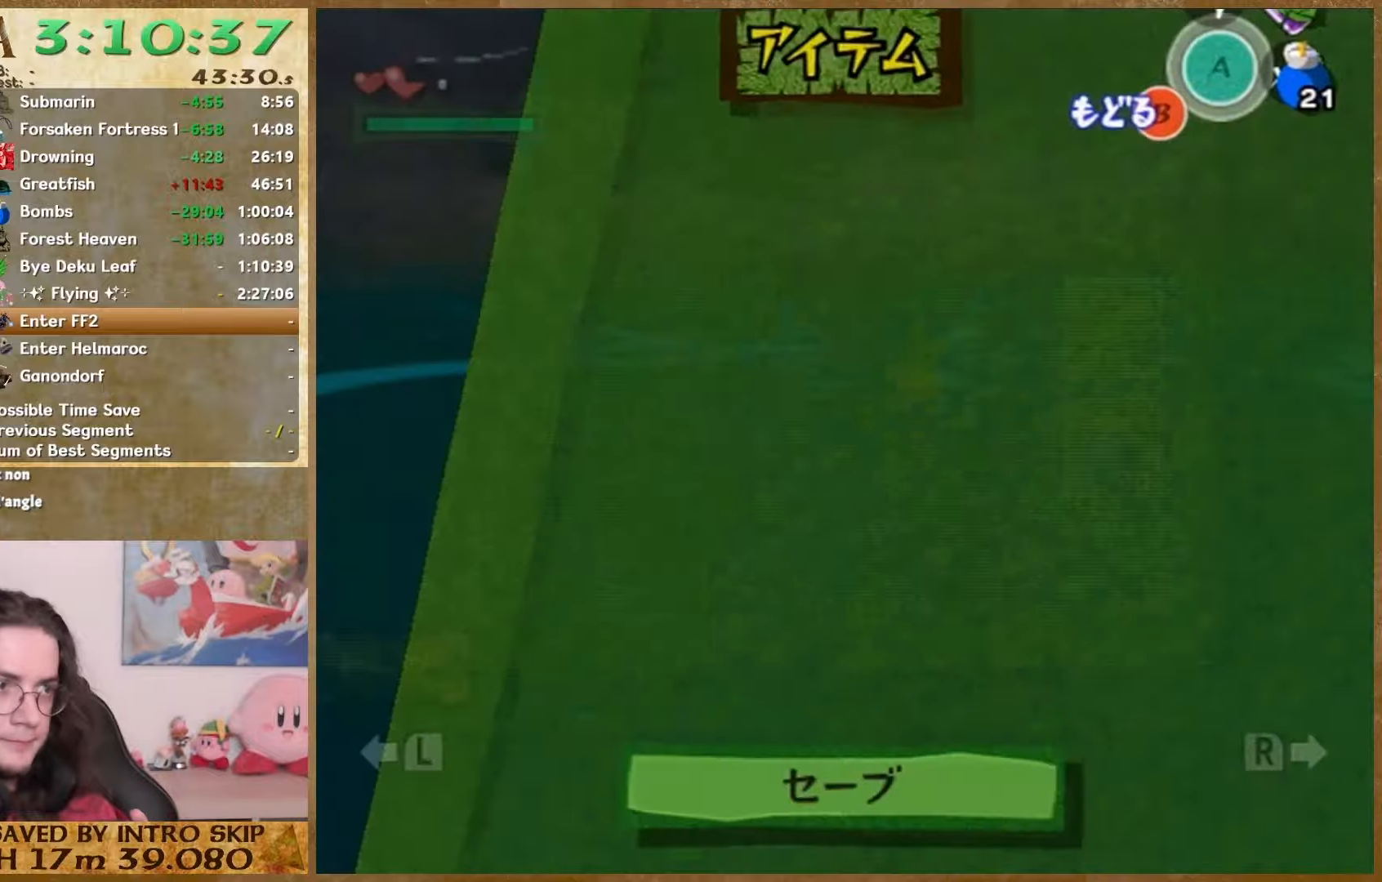
{"buttons": [], "left_stick": "down-left", "right_stick": "down", "button_events": [[267, "START", "down"], [367, "START", "up"]]}
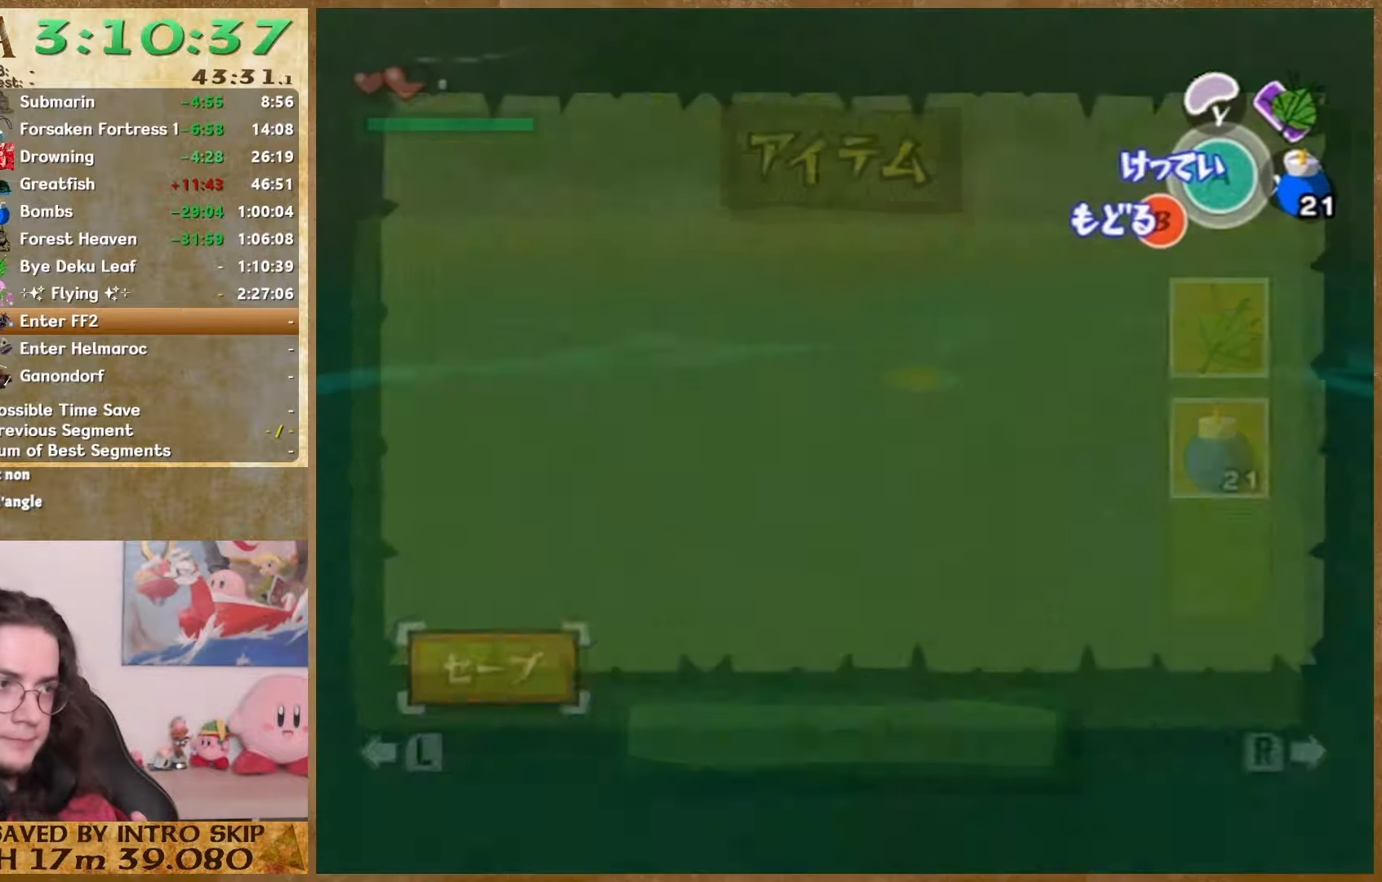
{"buttons": [], "left_stick": "down-left", "right_stick": "down", "button_events": [[233, "START", "down"], [333, "START", "up"]]}
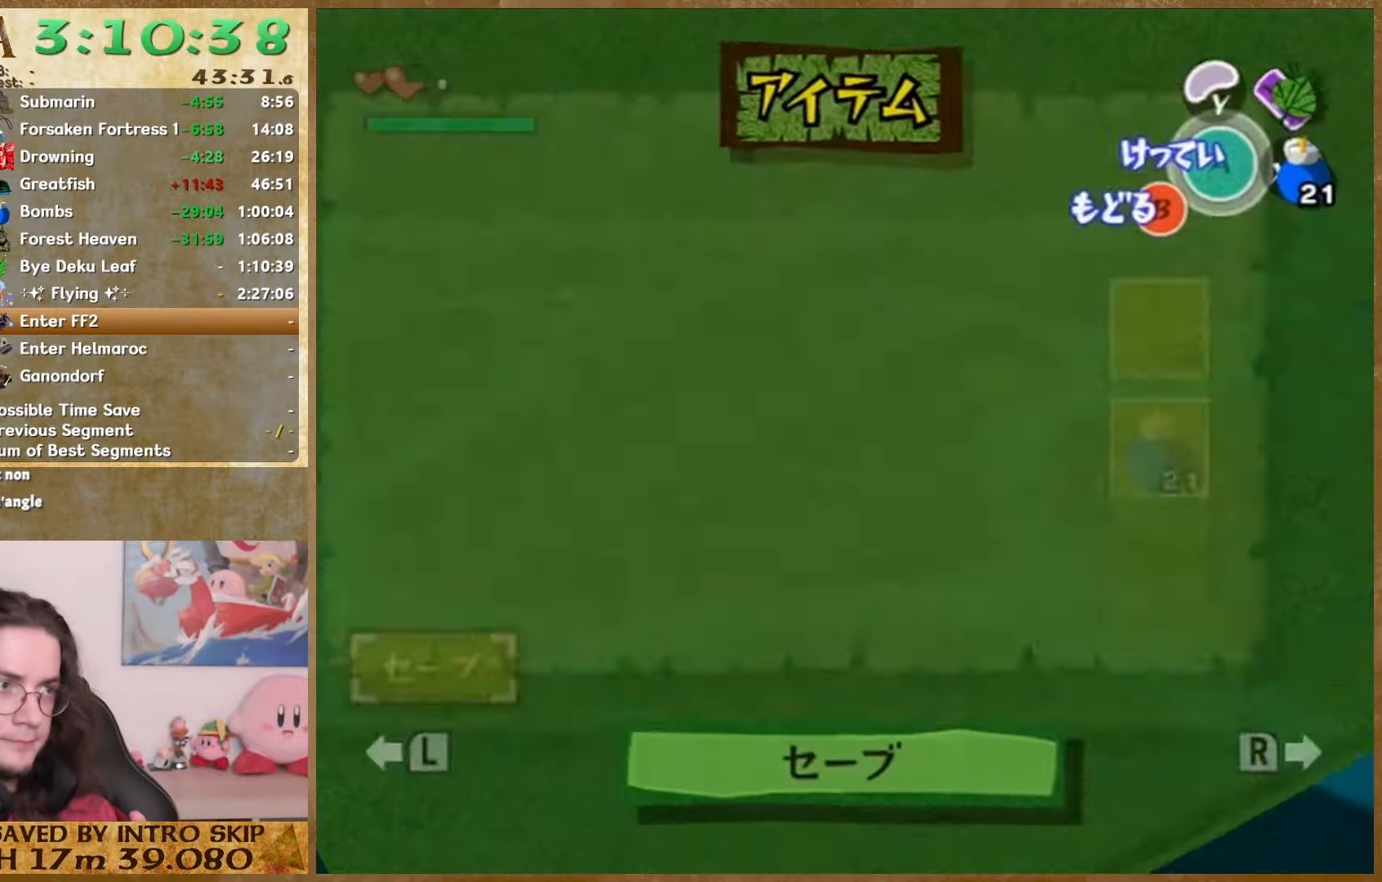
{"buttons": [], "left_stick": "down", "right_stick": "down", "button_events": [[400, "START", "down"], [467, "START", "up"]]}
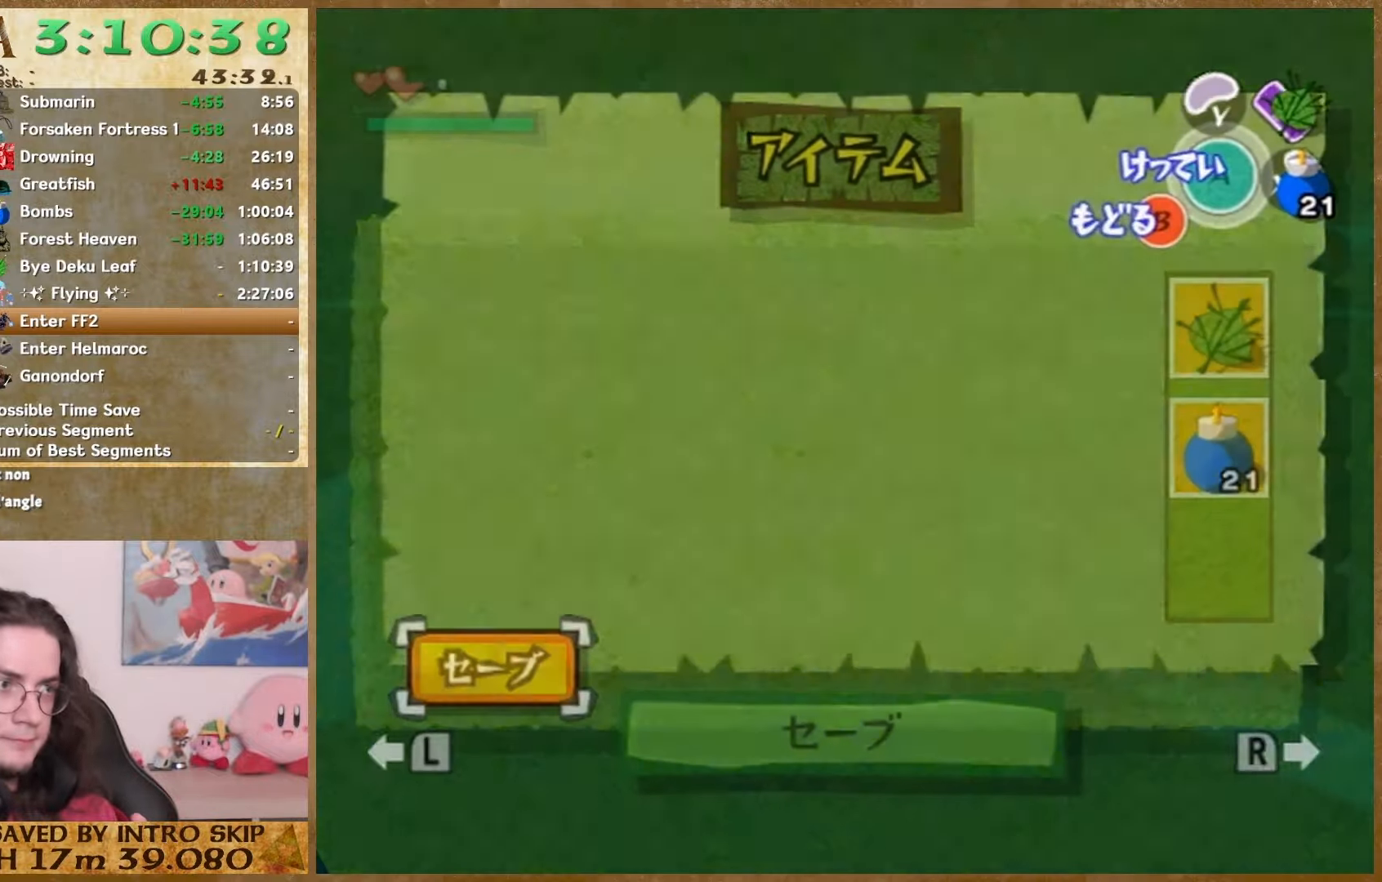
{"buttons": [], "left_stick": "down", "right_stick": "down", "button_events": [[333, "START", "down"], [433, "START", "up"]]}
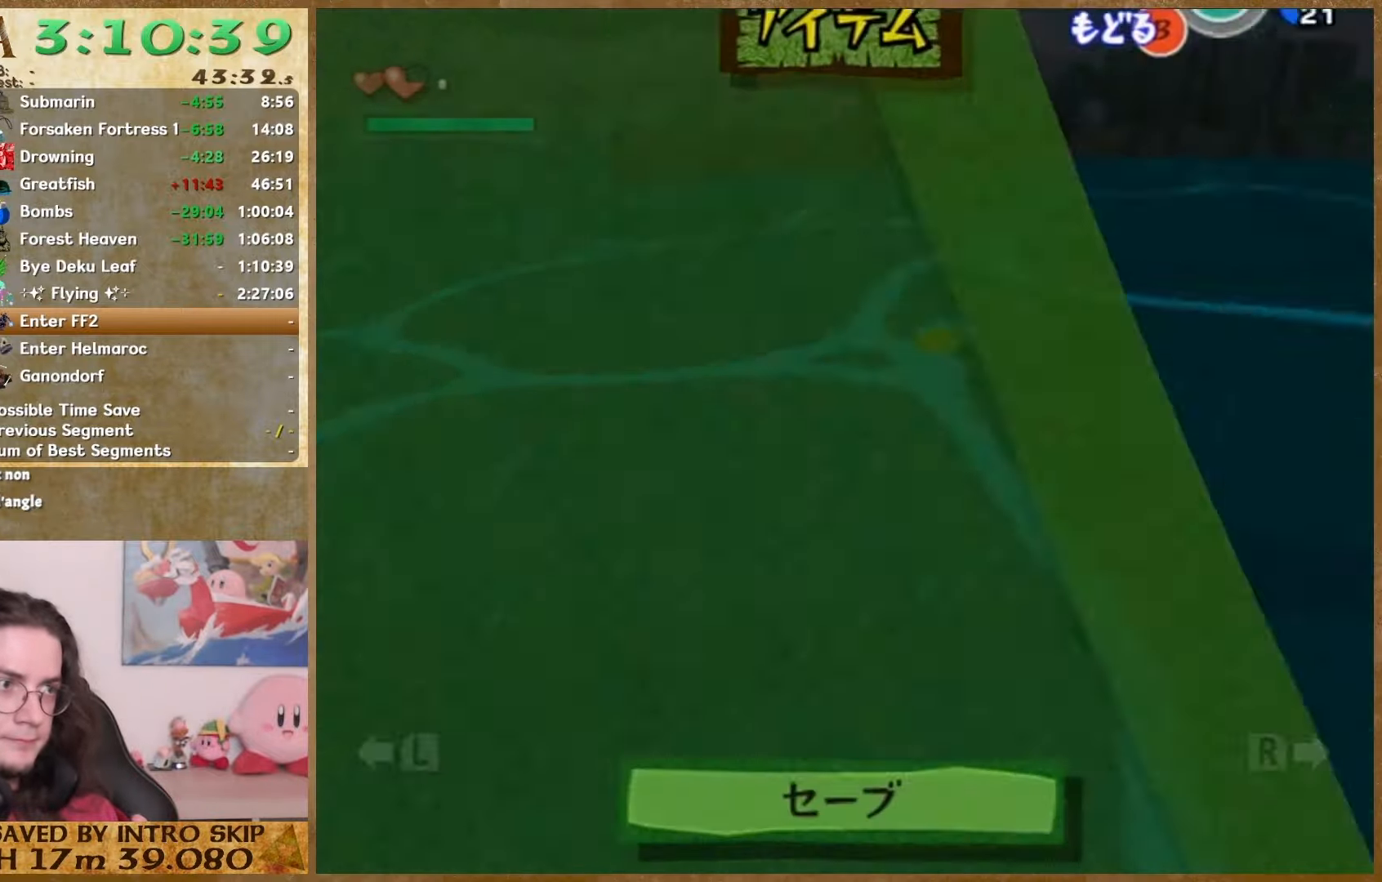
{"buttons": [], "left_stick": "down", "right_stick": "down", "button_events": [[300, "START", "down"], [367, "START", "up"]]}
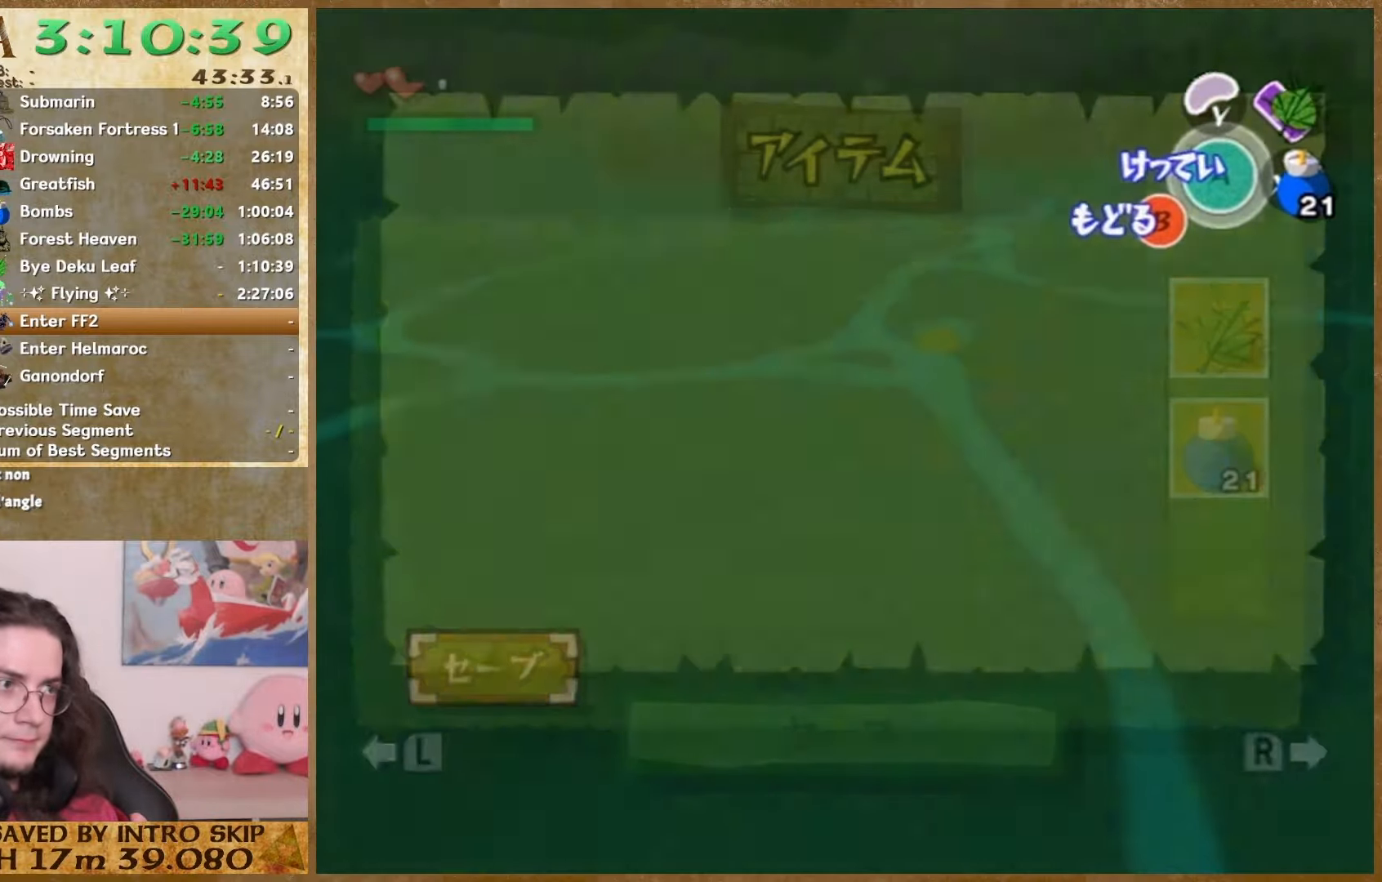
{"buttons": [], "left_stick": "down", "right_stick": "down", "button_events": [[233, "START", "down"], [333, "START", "up"]]}
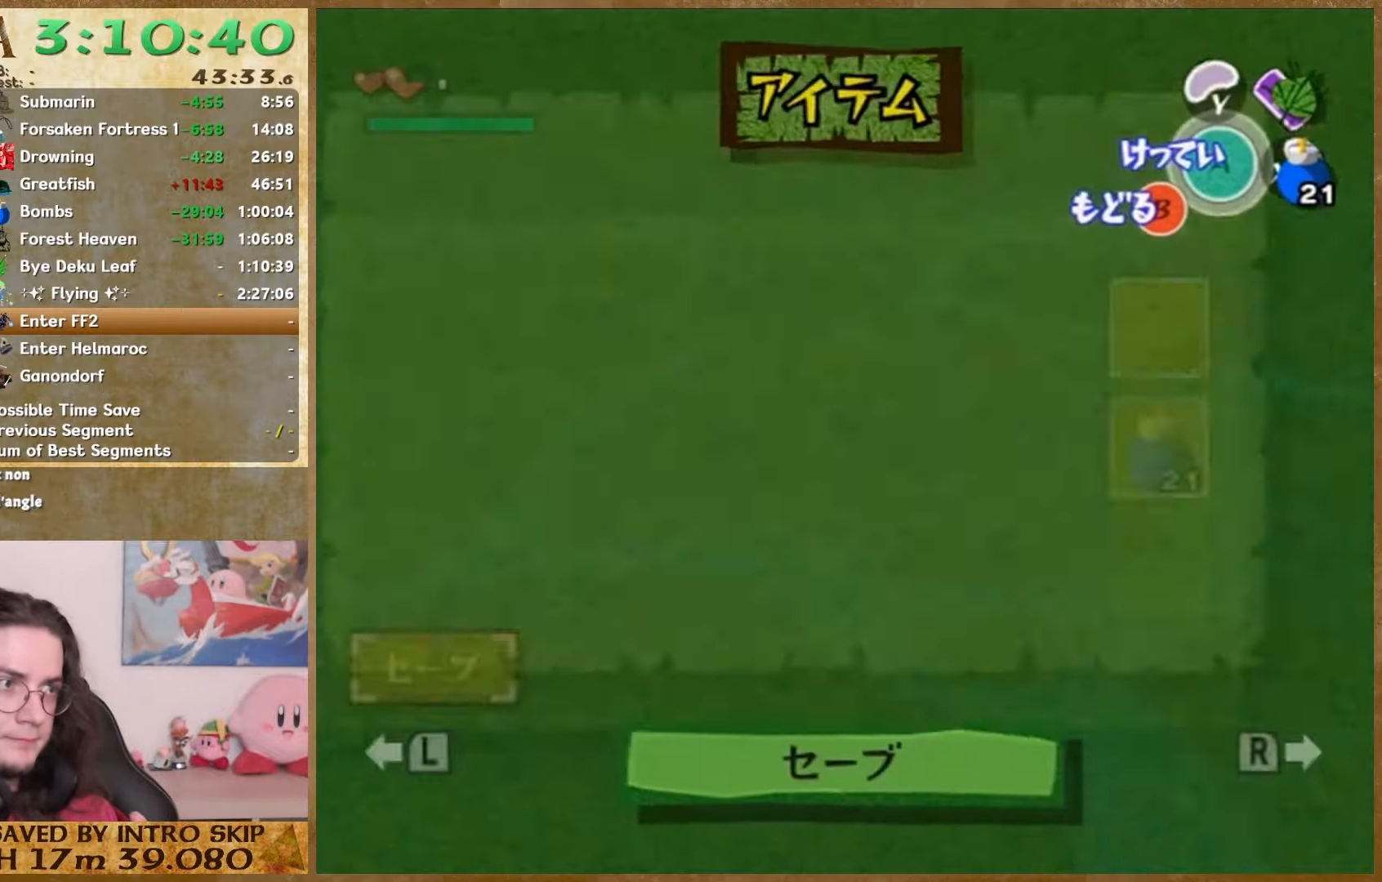
{"buttons": [], "left_stick": "down-left", "right_stick": "down", "button_events": [[267, "START", "down"], [367, "START", "up"]]}
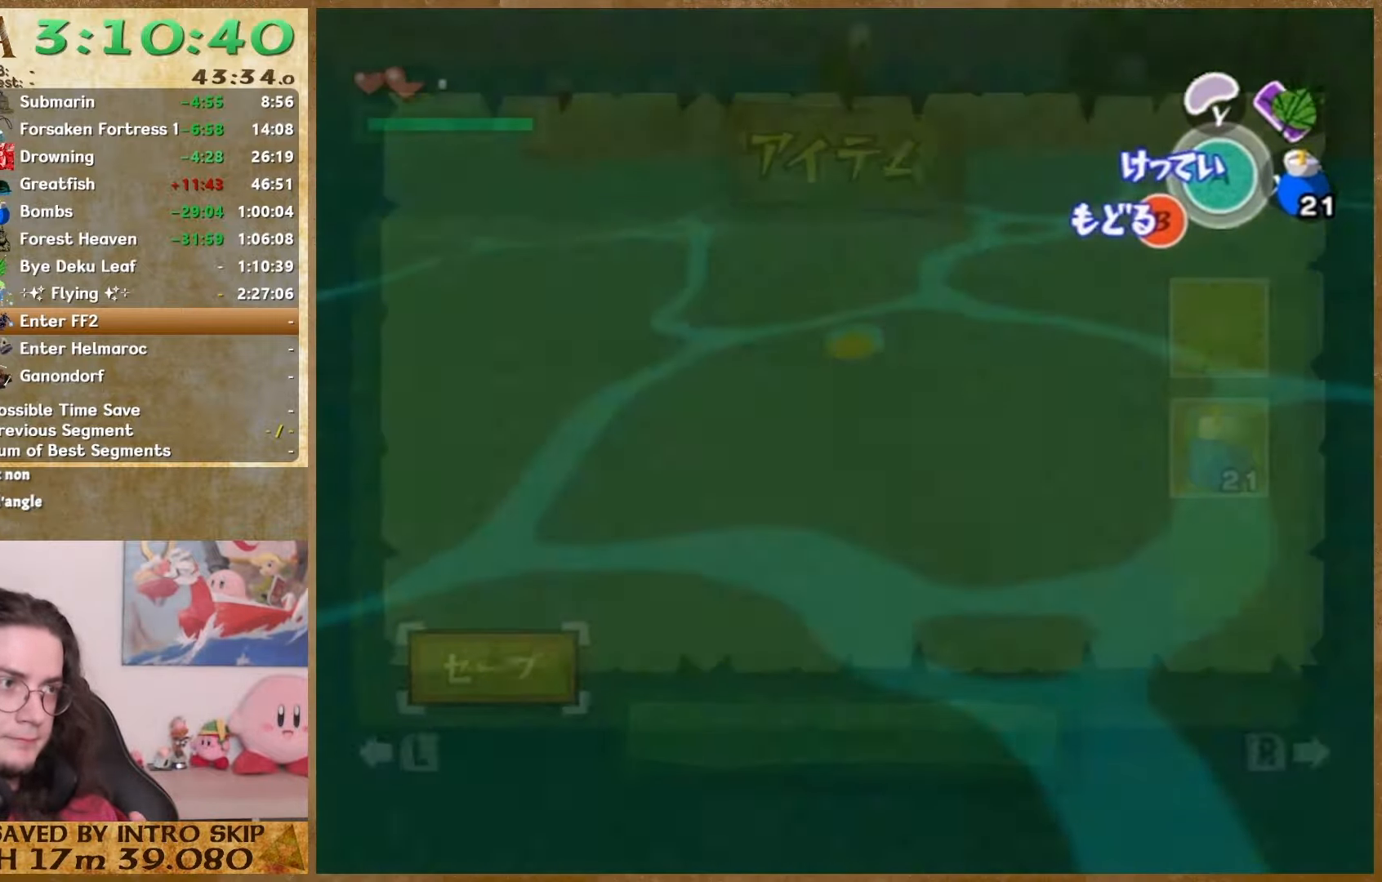
{"buttons": [], "left_stick": "down-left", "right_stick": "down", "button_events": [[267, "START", "down"], [367, "START", "up"]]}
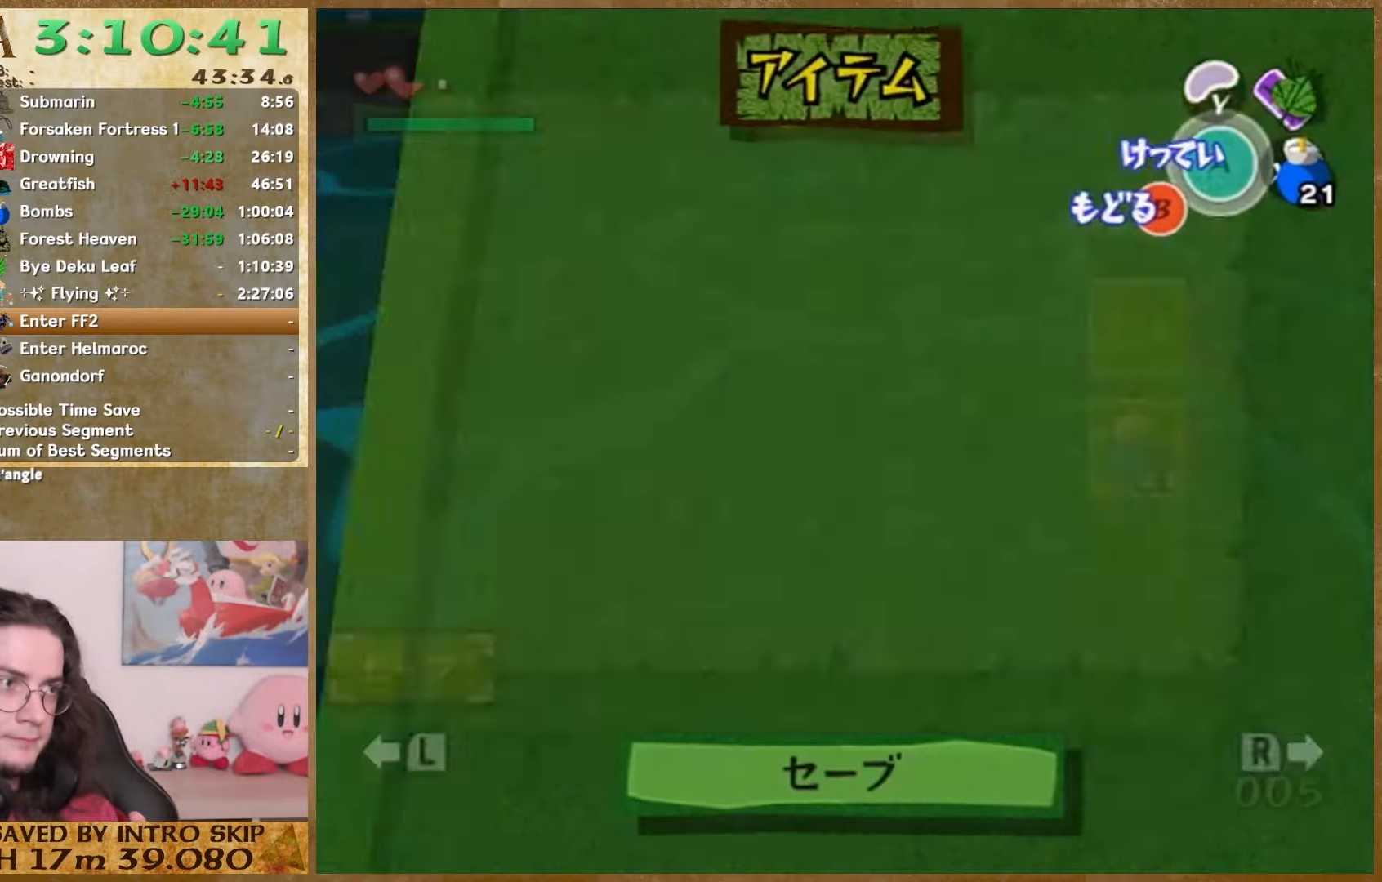
{"buttons": [], "left_stick": "down", "right_stick": "down", "button_events": [[267, "START", "down"], [400, "START", "up"]]}
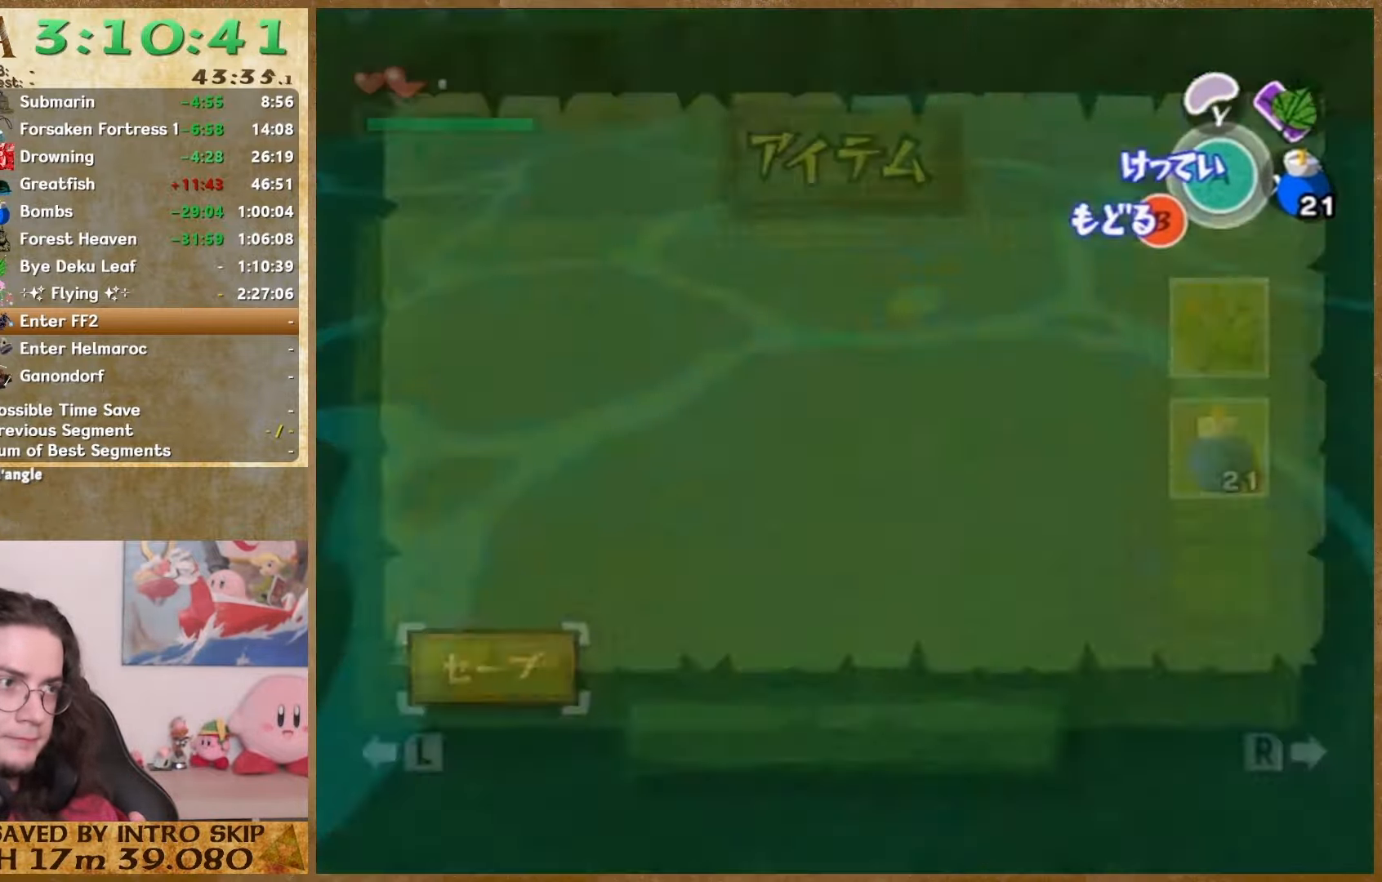
{"buttons": [], "left_stick": "down", "right_stick": "down", "button_events": [[233, "START", "down"], [300, "START", "up"]]}
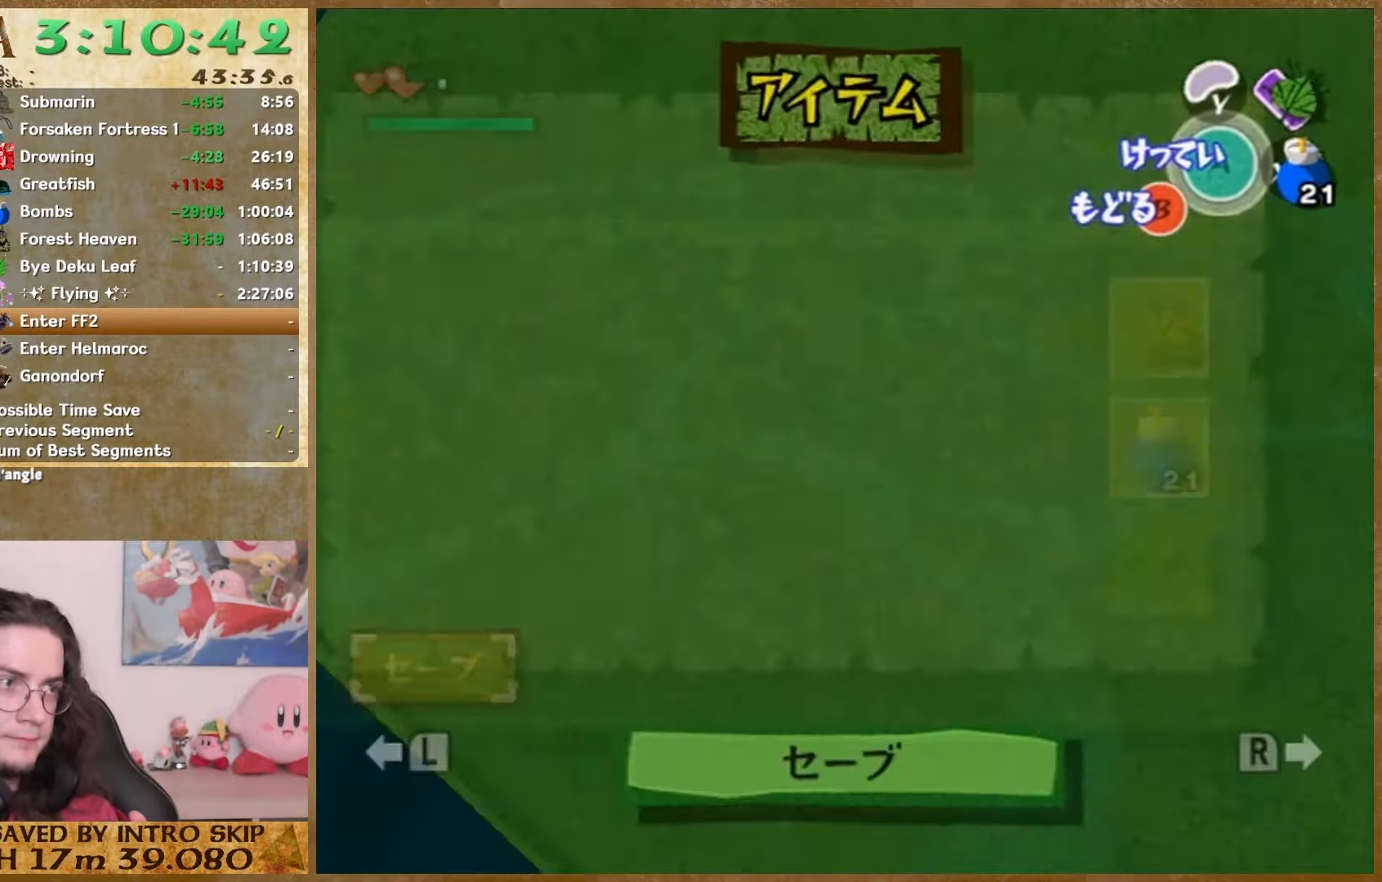
{"buttons": [], "left_stick": "down", "right_stick": "down", "button_events": [[267, "START", "down"], [367, "START", "up"]]}
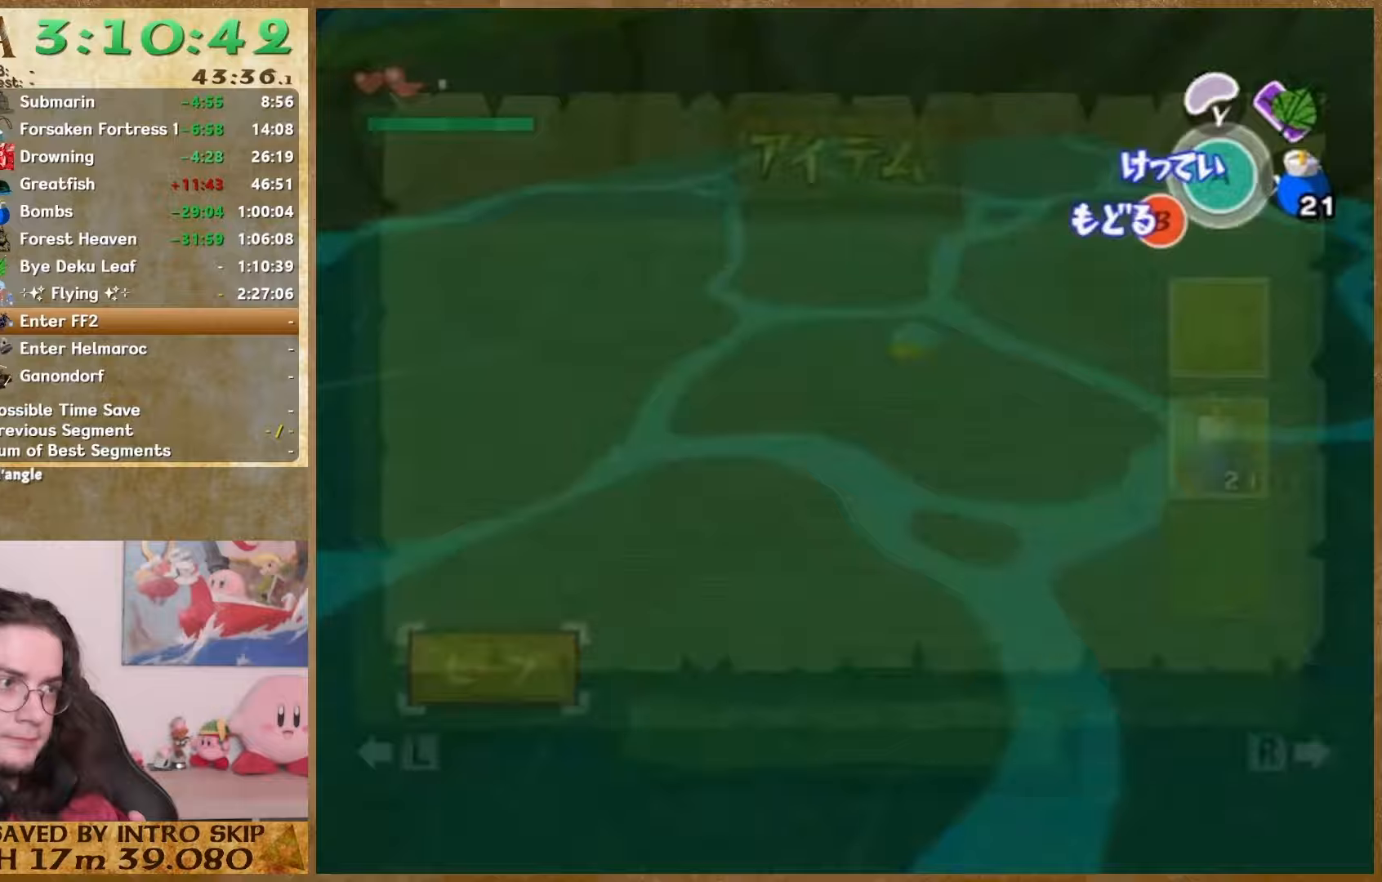
{"buttons": [], "left_stick": "down", "right_stick": "down", "button_events": [[200, "START", "down"], [267, "START", "up"]]}
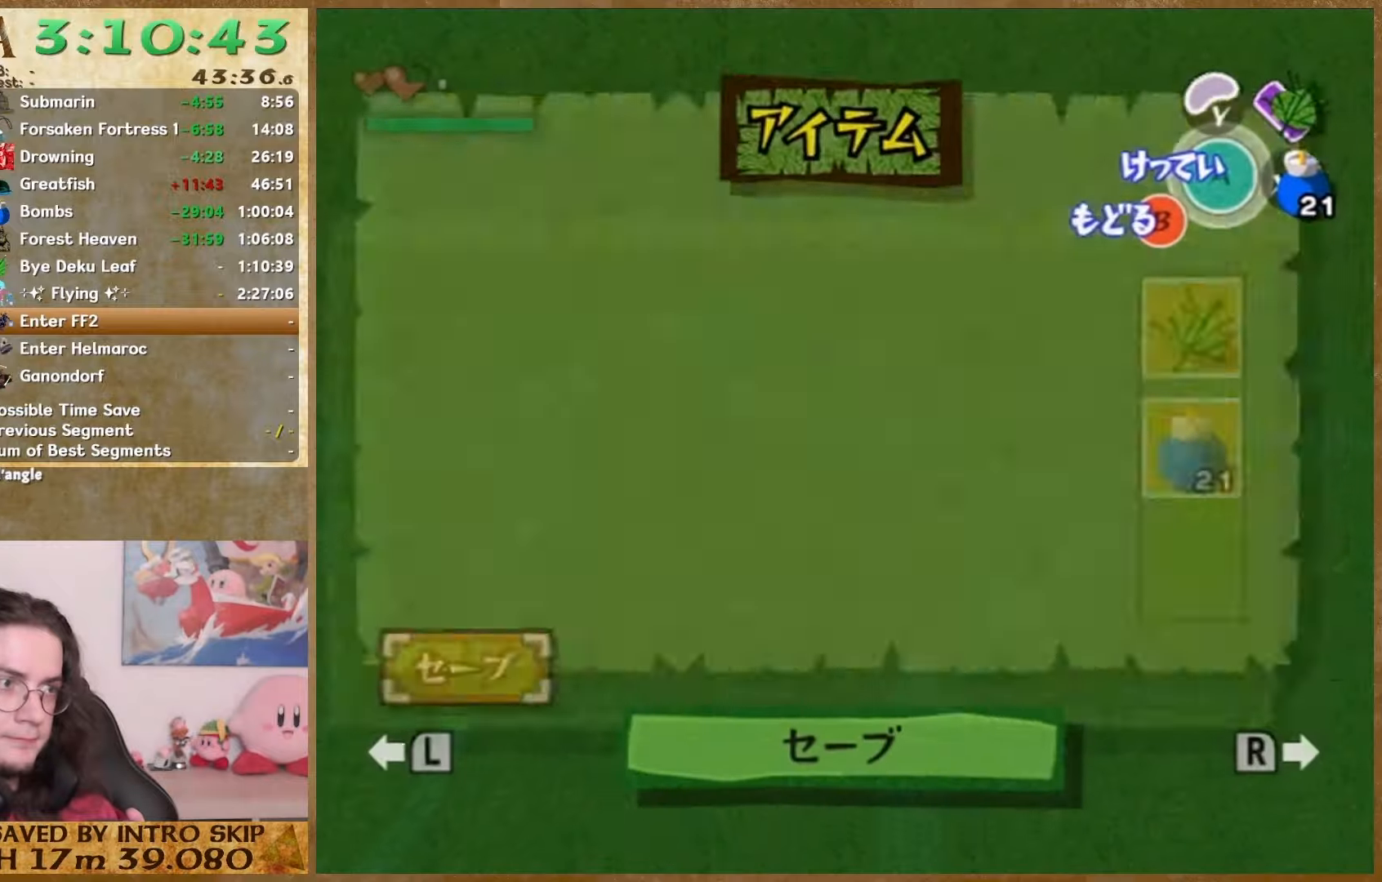
{"buttons": [], "left_stick": "down-left", "right_stick": "down", "button_events": [[367, "START", "down"], [433, "START", "up"]]}
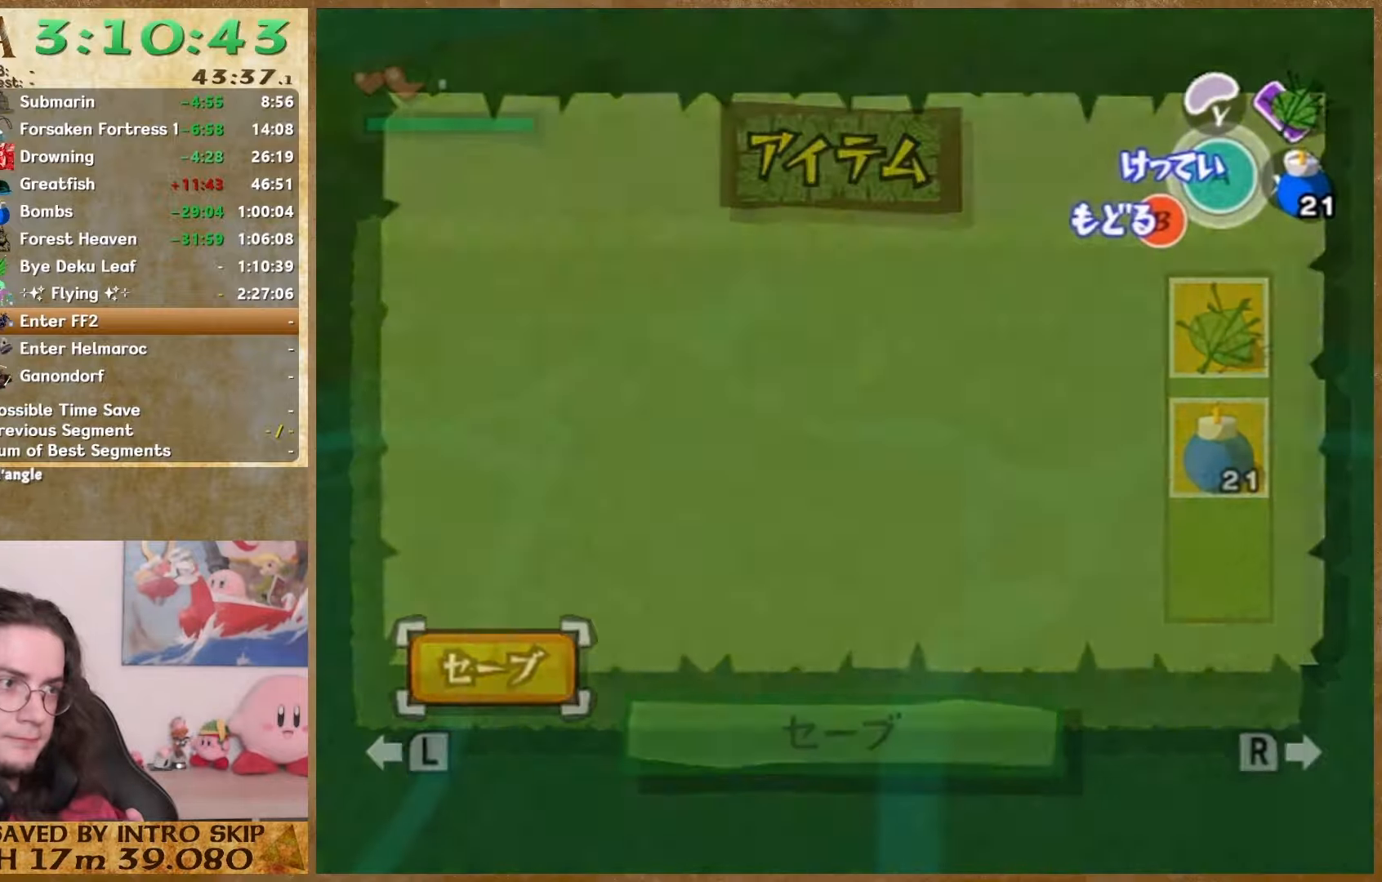
{"buttons": [], "left_stick": "down-left", "right_stick": "down", "button_events": [[300, "START", "down"], [367, "START", "up"]]}
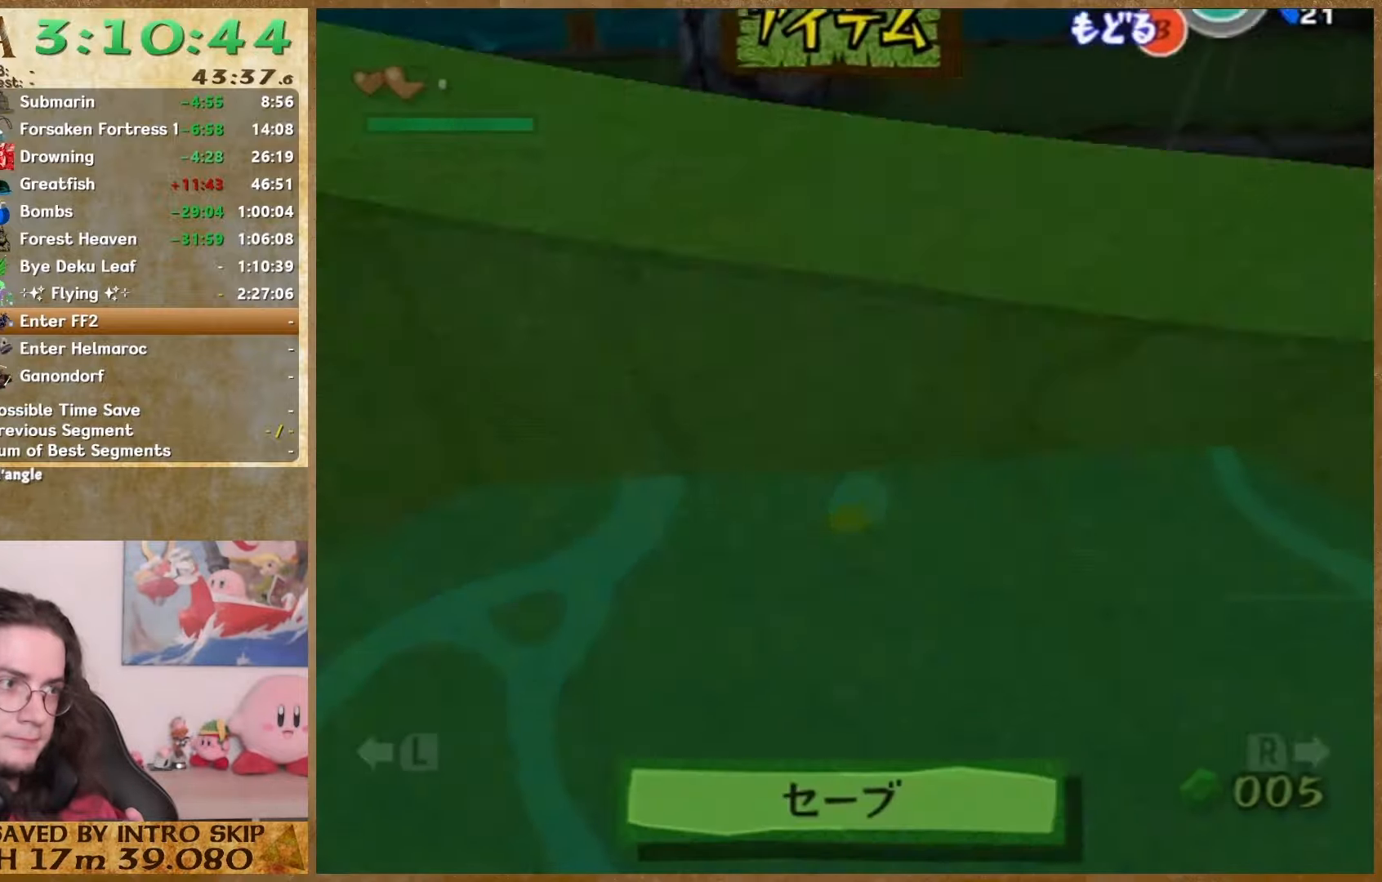
{"buttons": [], "left_stick": "down-left", "right_stick": "down", "button_events": [[300, "START", "down"], [367, "START", "up"]]}
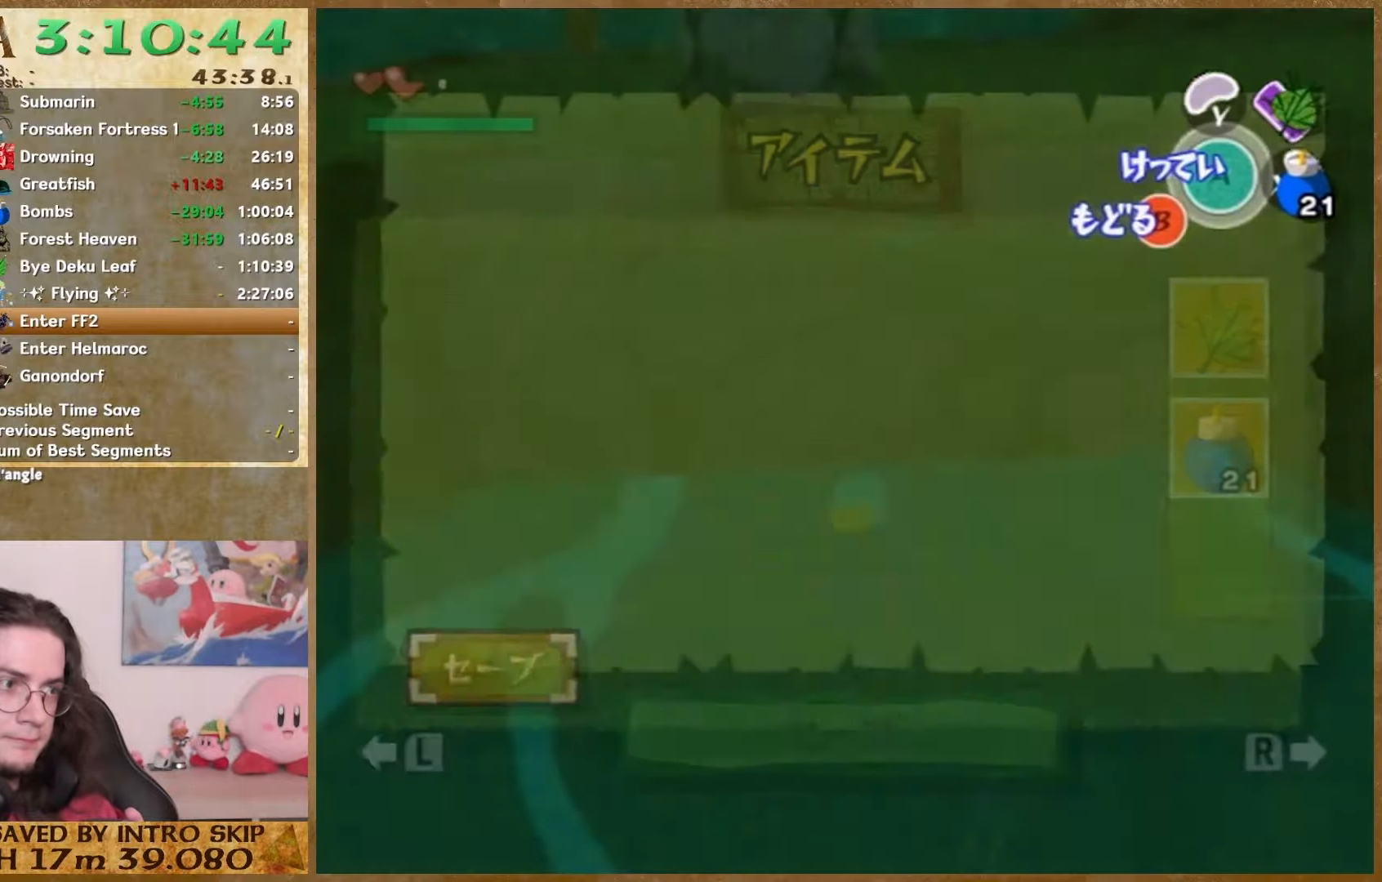
{"buttons": [], "left_stick": "down-left", "right_stick": "down", "button_events": []}
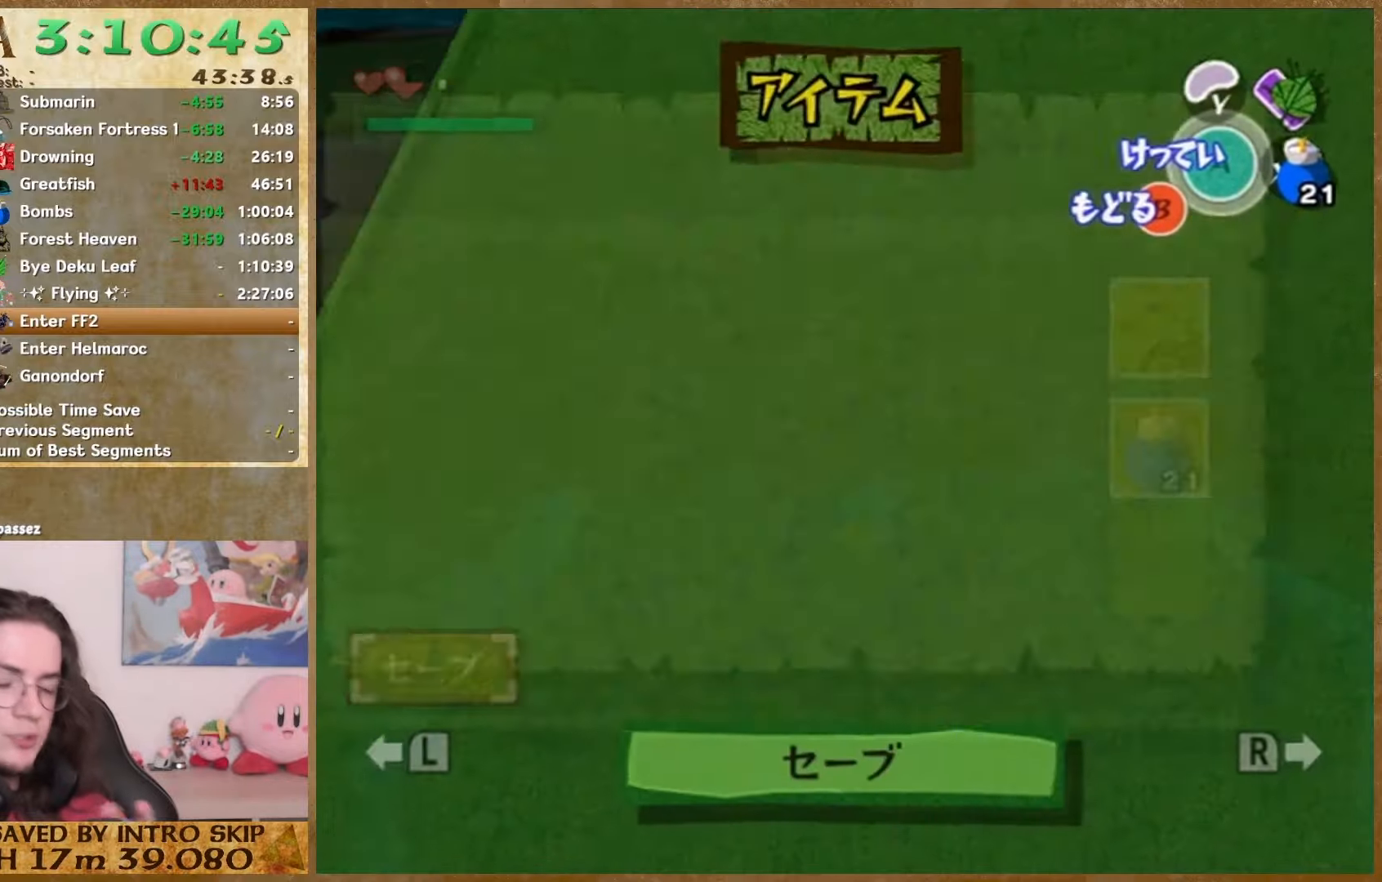
{"buttons": [], "left_stick": "down-left", "right_stick": "center", "button_events": []}
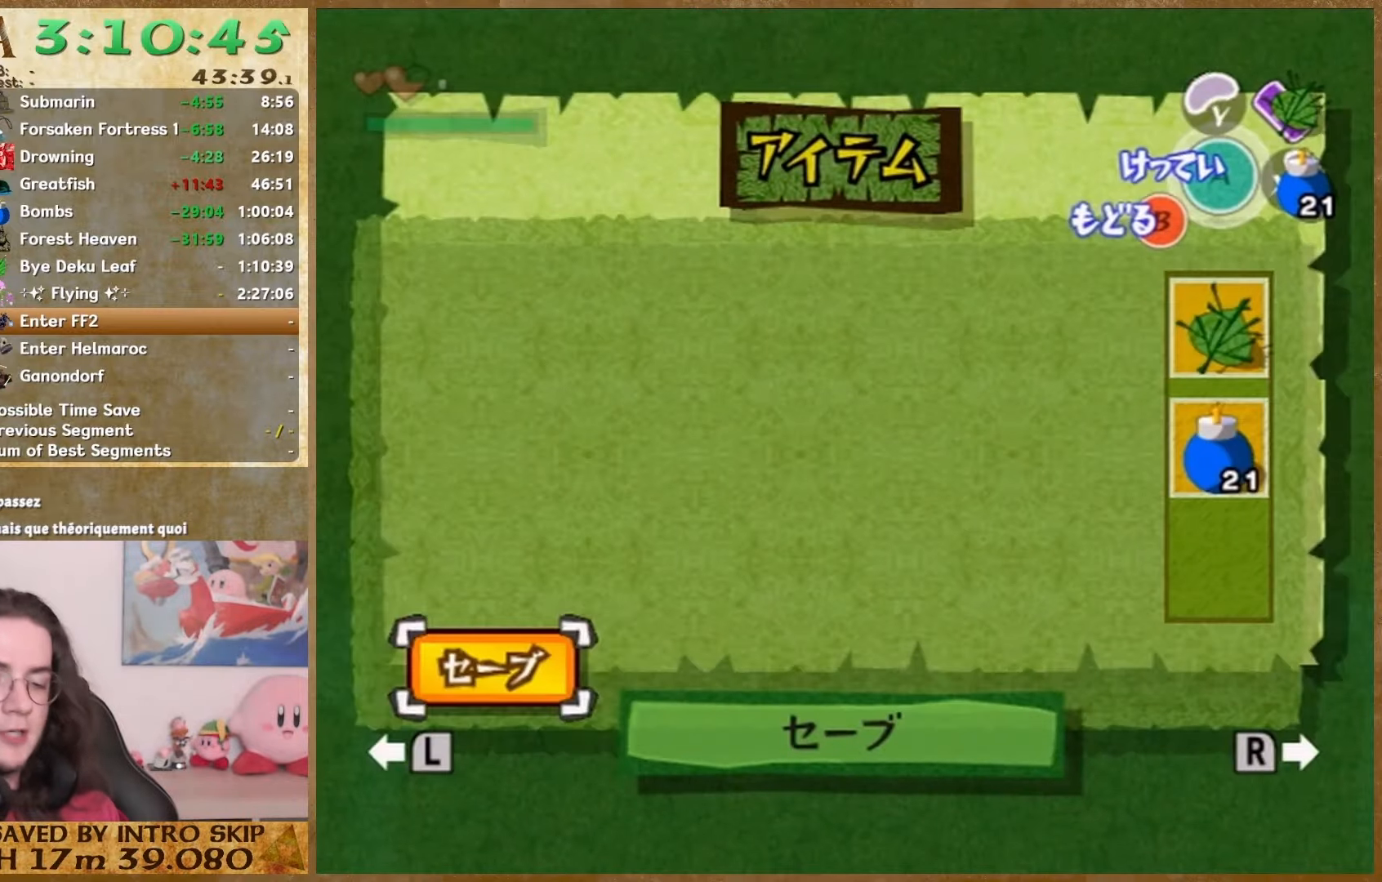
{"buttons": [], "left_stick": "down-left", "right_stick": "center", "button_events": []}
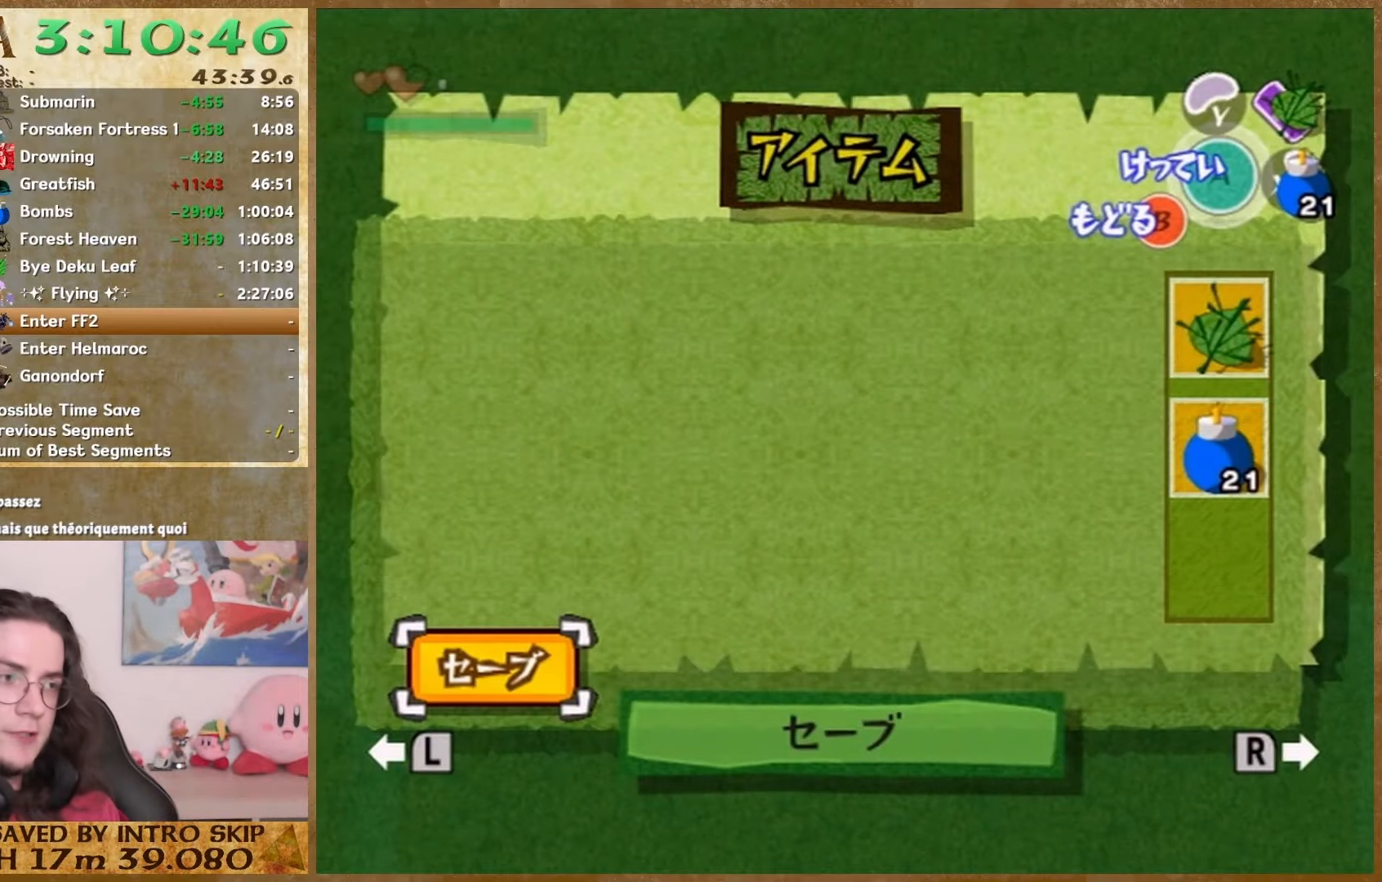
{"buttons": ["START"], "left_stick": "down-left", "right_stick": "center", "button_events": [[400, "START", "down"]]}
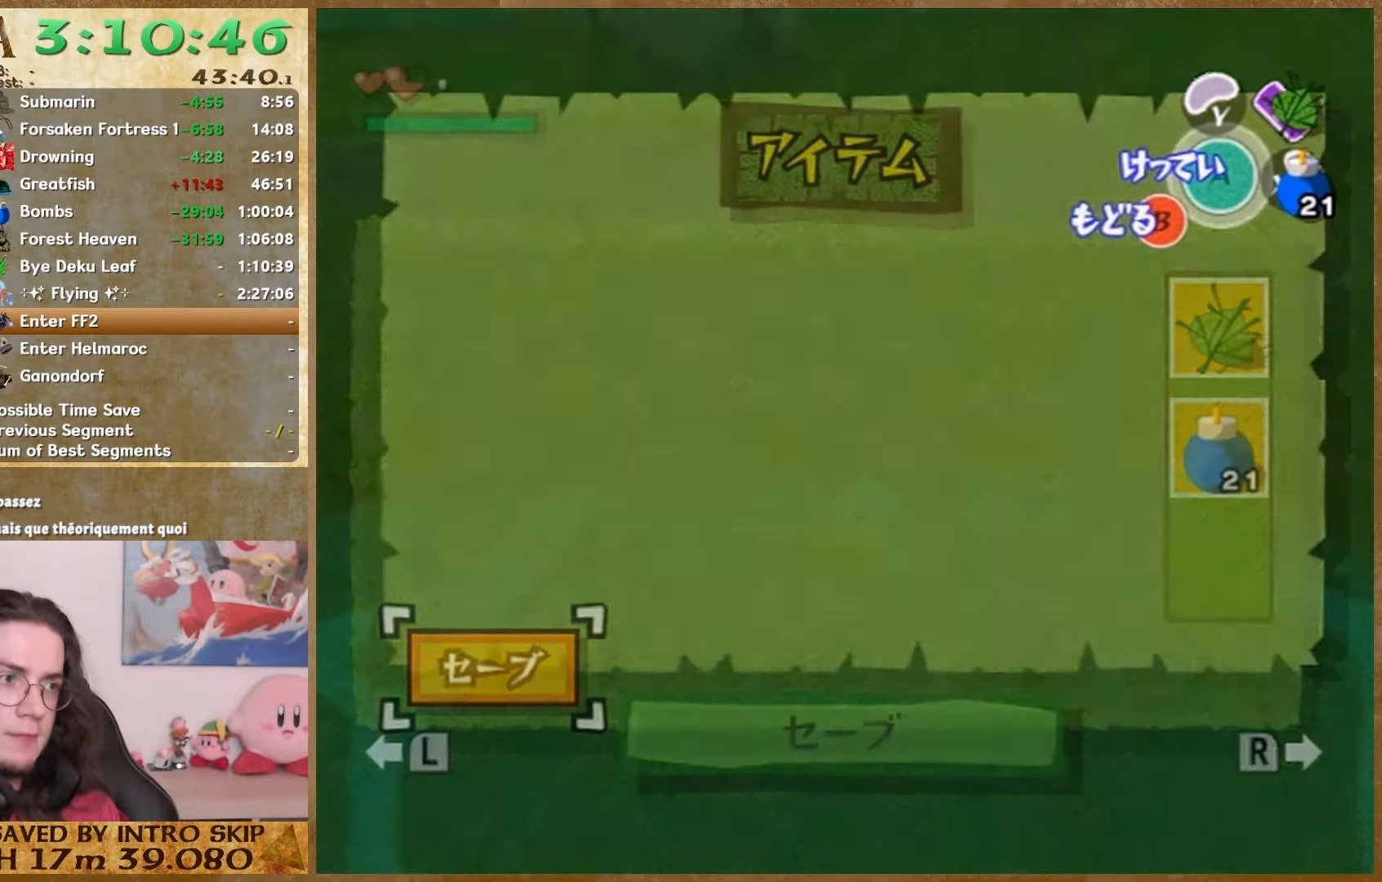
{"buttons": [], "left_stick": "down-left", "right_stick": "center", "button_events": [[67, "START", "up"], [300, "START", "down"], [433, "START", "up"]]}
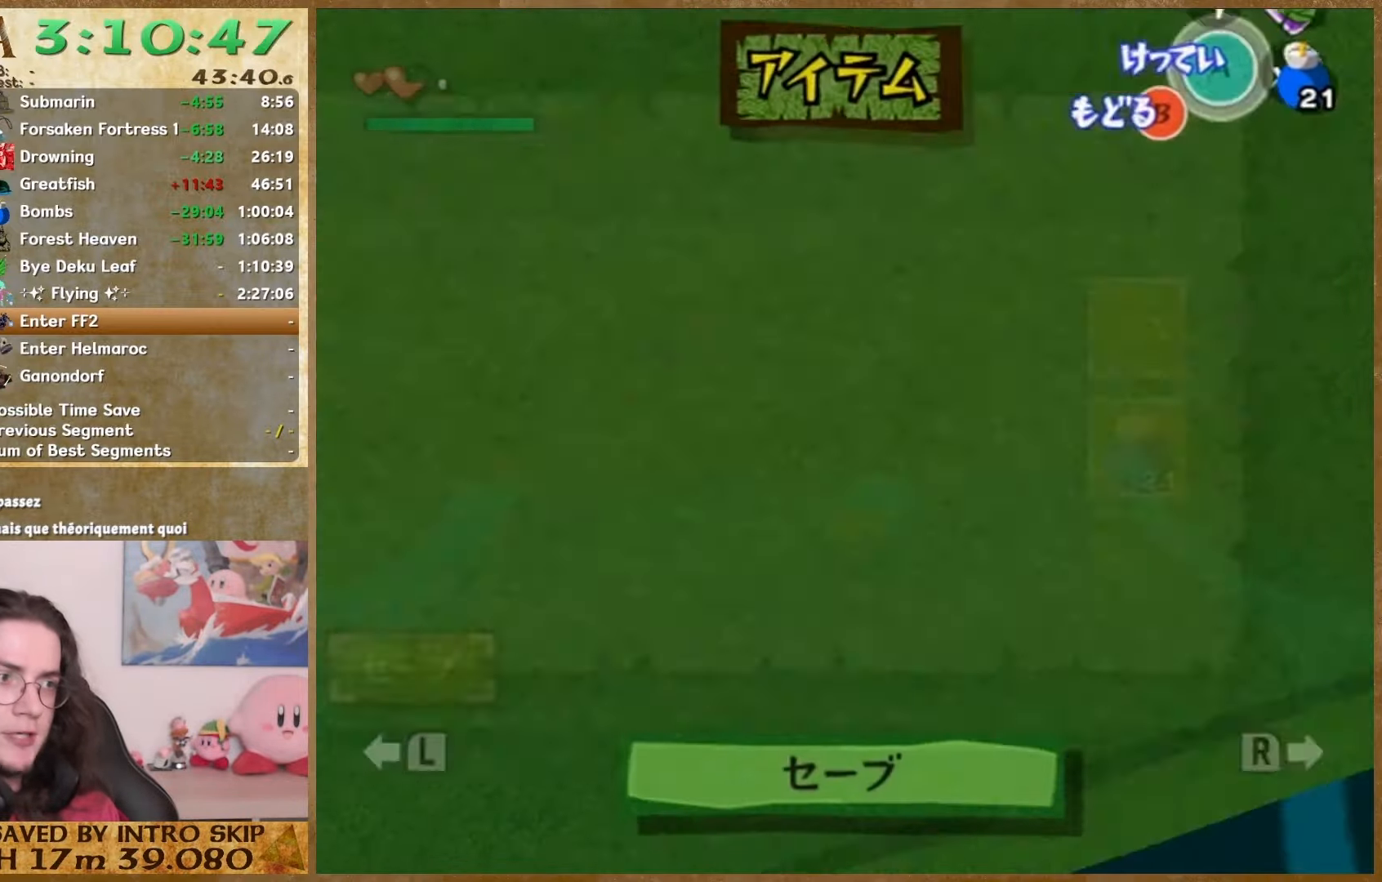
{"buttons": [], "left_stick": "down", "right_stick": "center", "button_events": []}
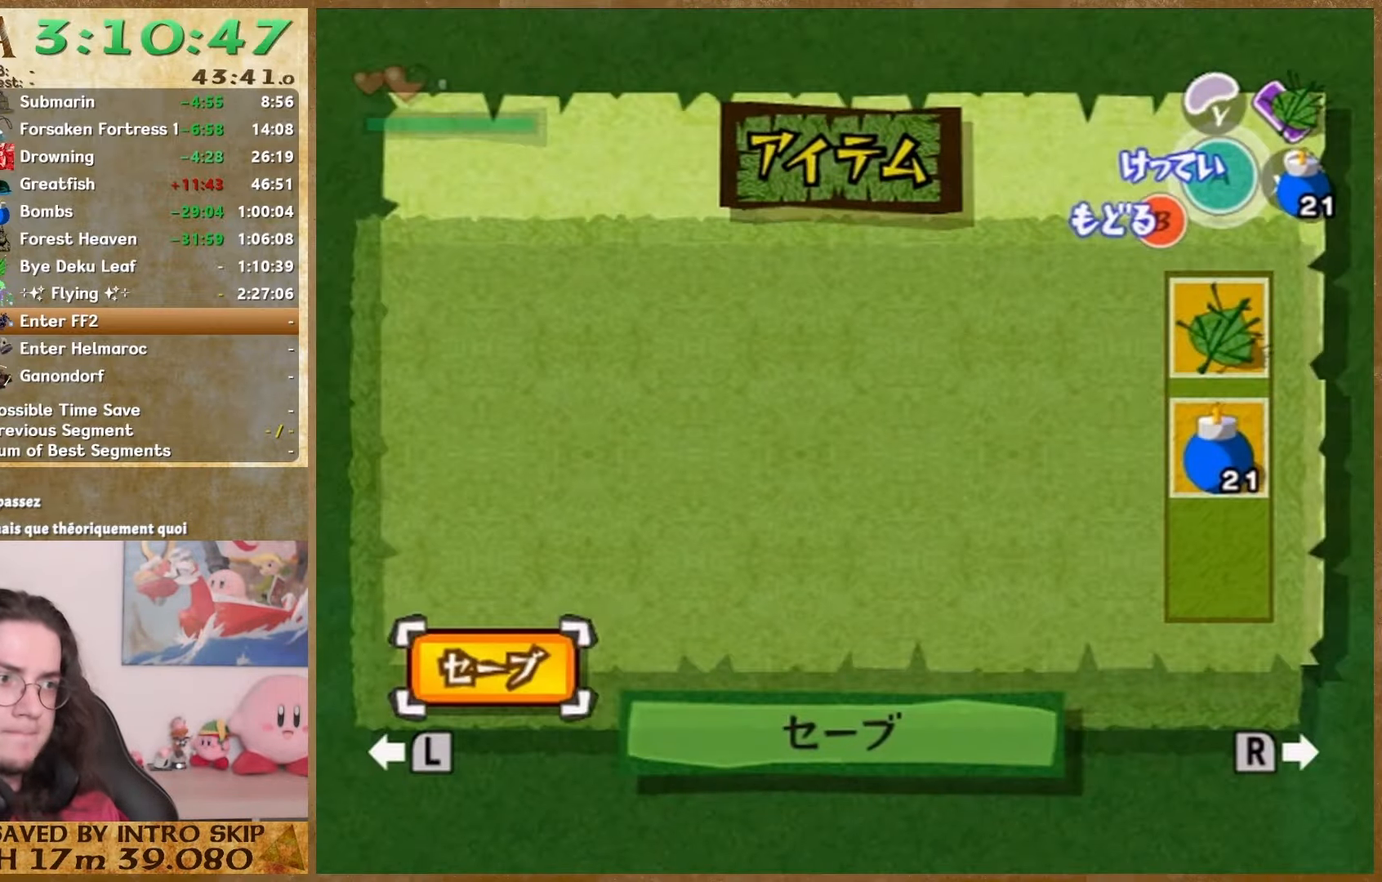
{"buttons": [], "left_stick": "down", "right_stick": "center", "button_events": []}